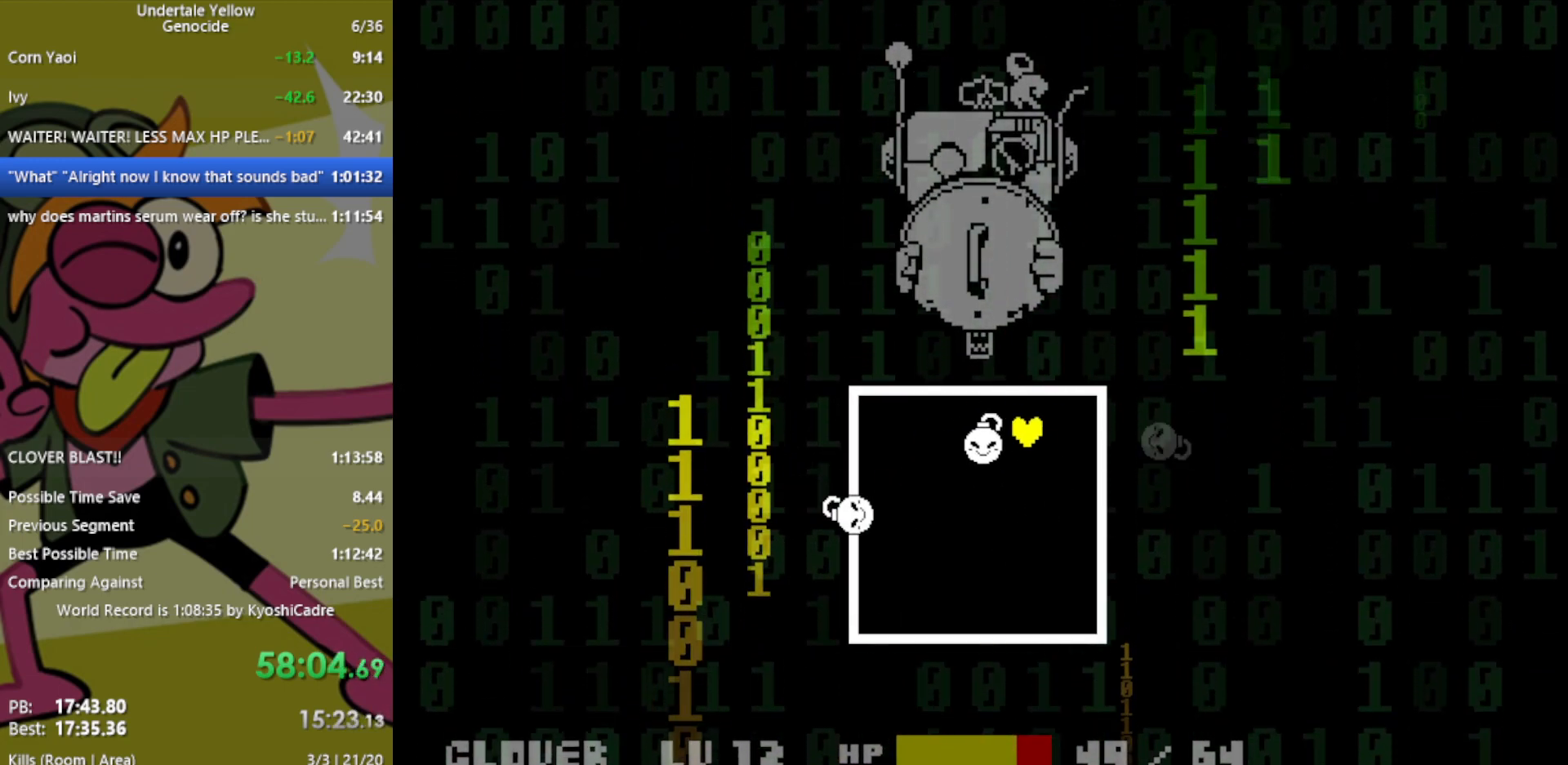
Gameplay with keyboard; each line is a JSON object with the keys held at the frame after it. "events" lists presses ("down") and releases ("up") of "c", "ctrl", "down", "left", "return", "right", "shift", "up", "x" and "z" between this image and that frame as [ms after this image, input, new state], when the widget could be followed in between. No other keys are recorded. Mouse input is not recorded.
{"keys": ["left", "up"], "events": [[233, "right", "up"], [283, "down", "up"], [333, "left", "down"], [367, "up", "down"]]}
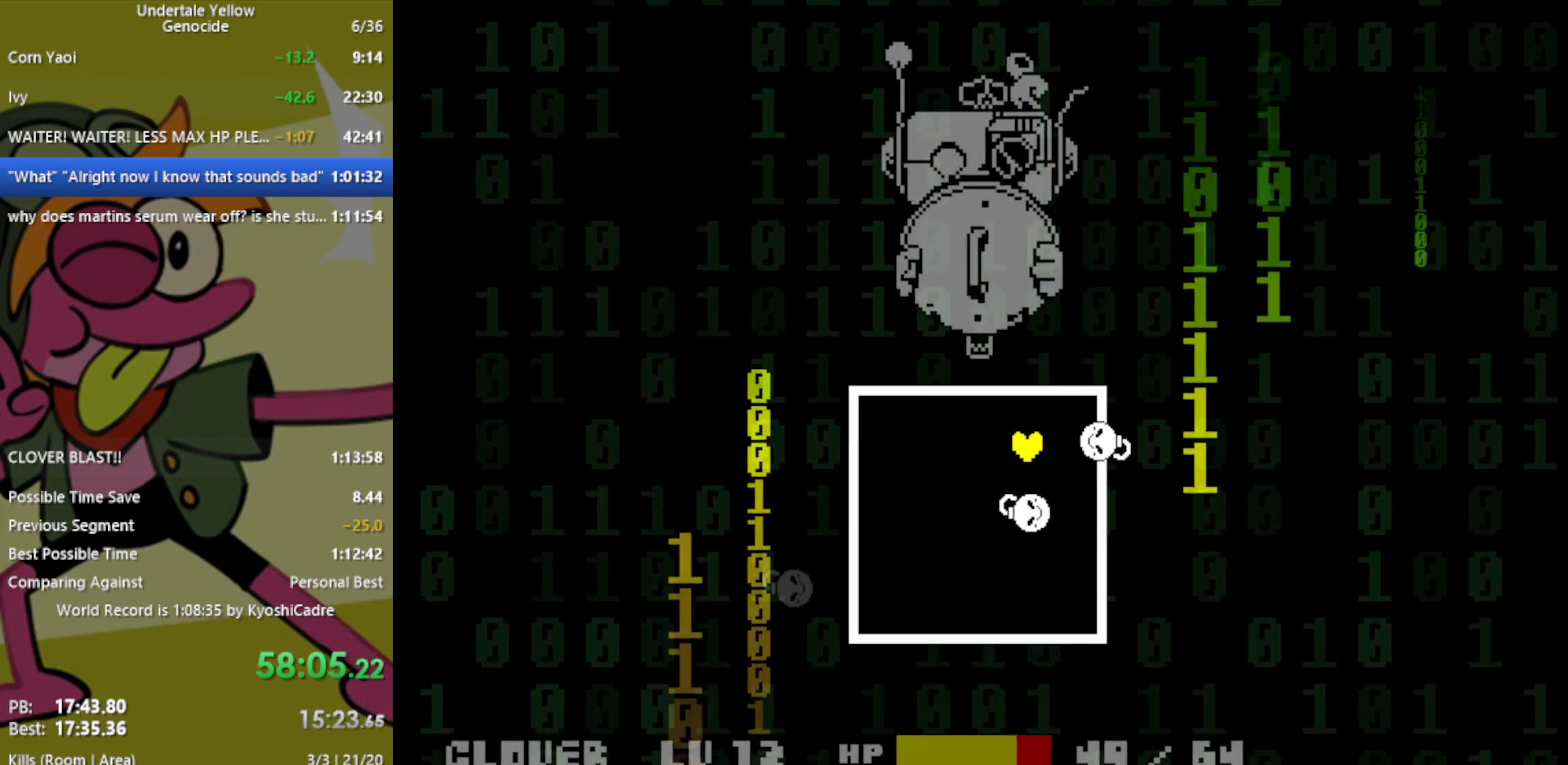
{"keys": ["down", "left"], "events": [[100, "up", "up"], [200, "down", "down"]]}
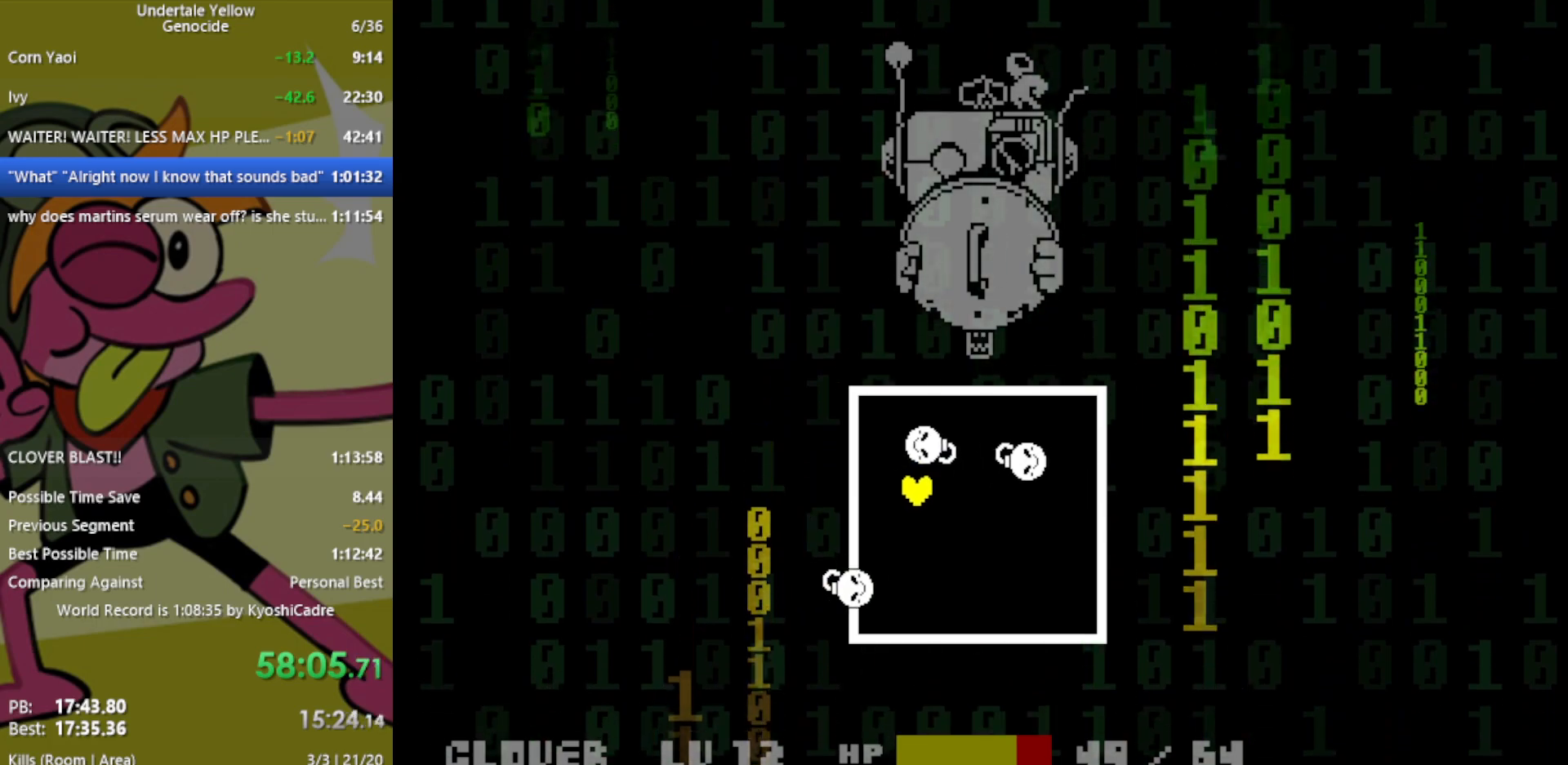
{"keys": ["right", "up"], "events": [[67, "right", "down"], [117, "left", "up"], [200, "down", "up"], [333, "up", "down"]]}
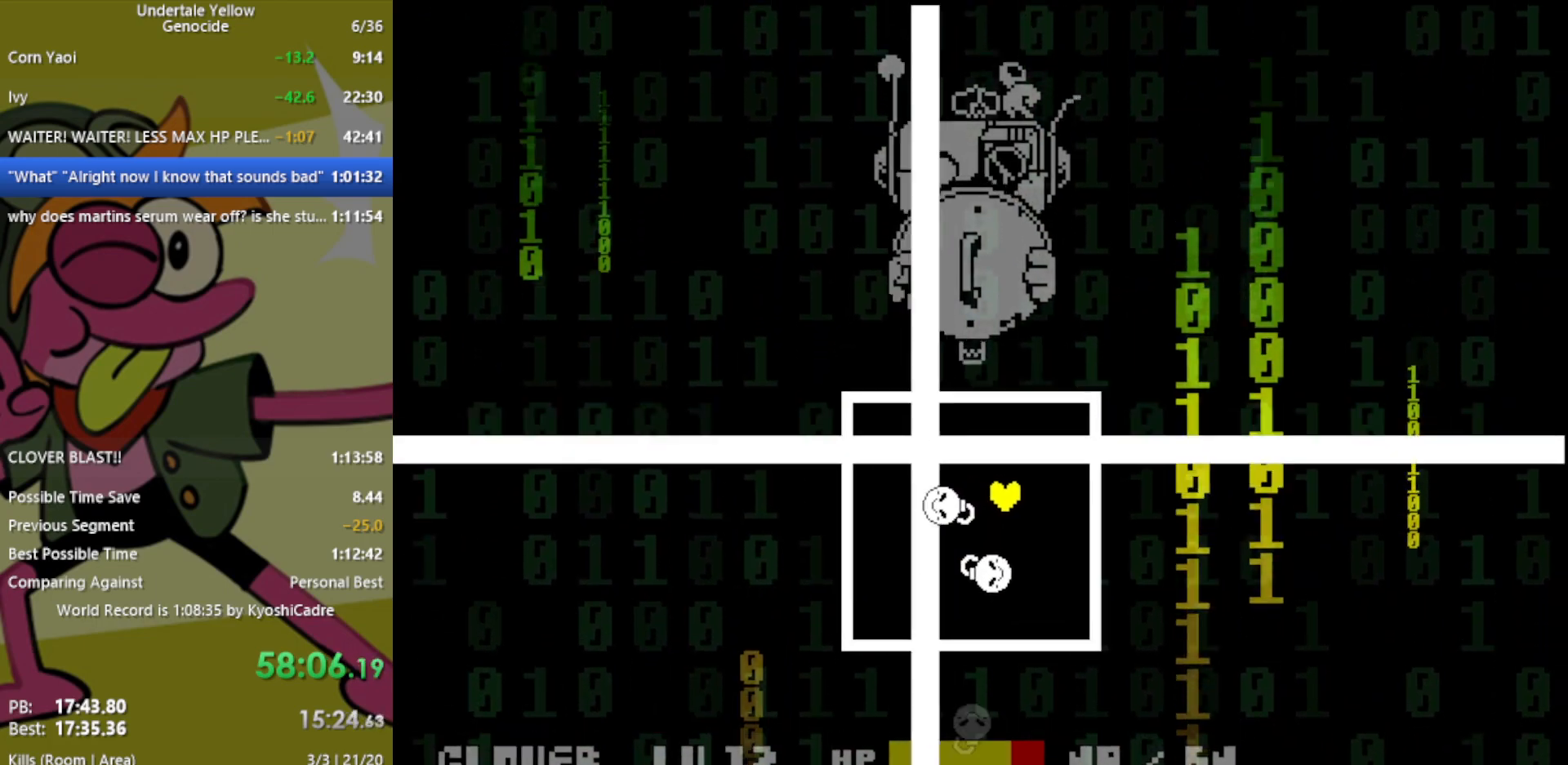
{"keys": ["left"], "events": [[250, "left", "down"], [250, "right", "up"], [483, "up", "up"]]}
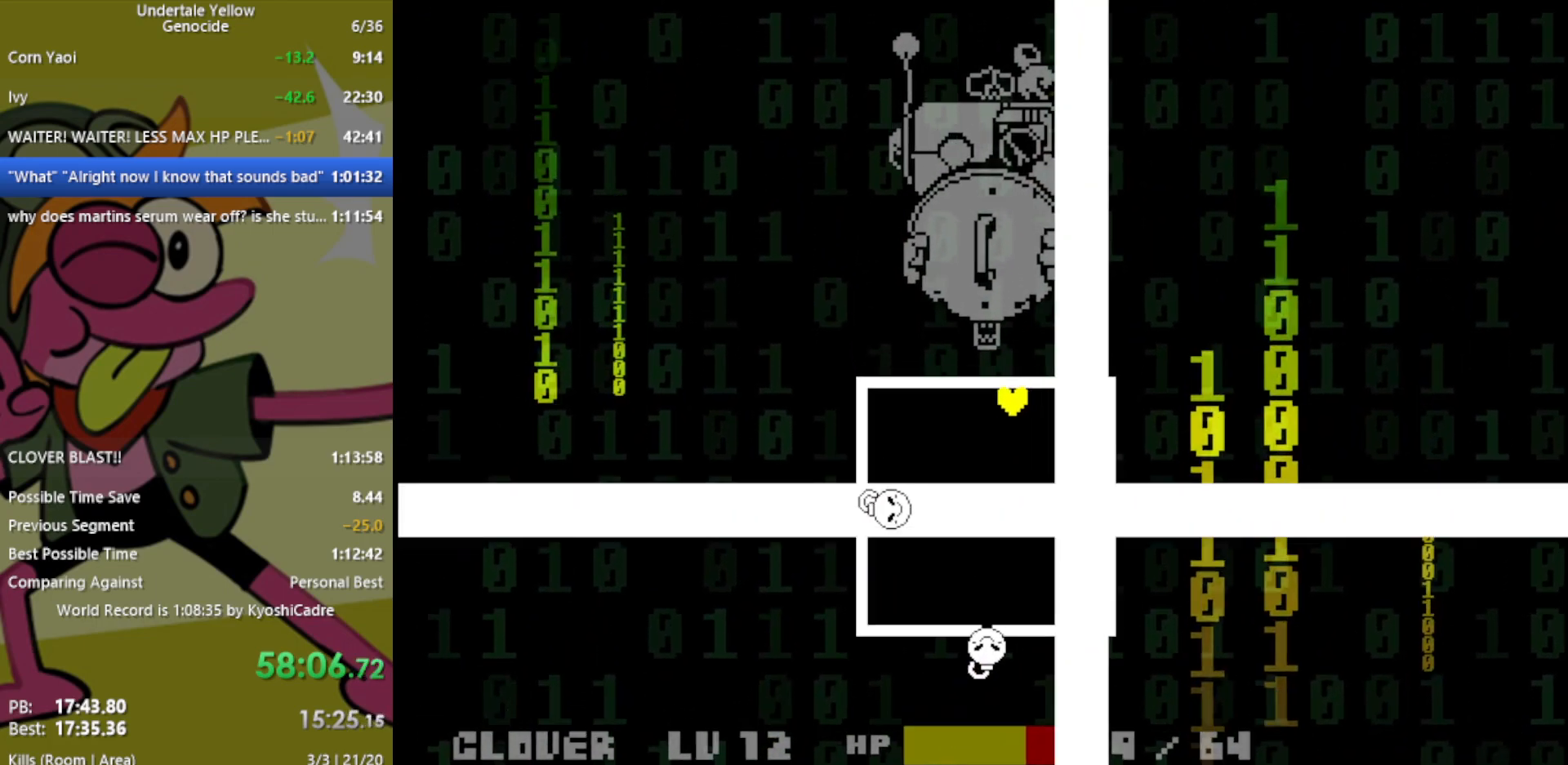
{"keys": ["down", "left"], "events": [[167, "down", "down"], [250, "down", "up"], [350, "down", "down"]]}
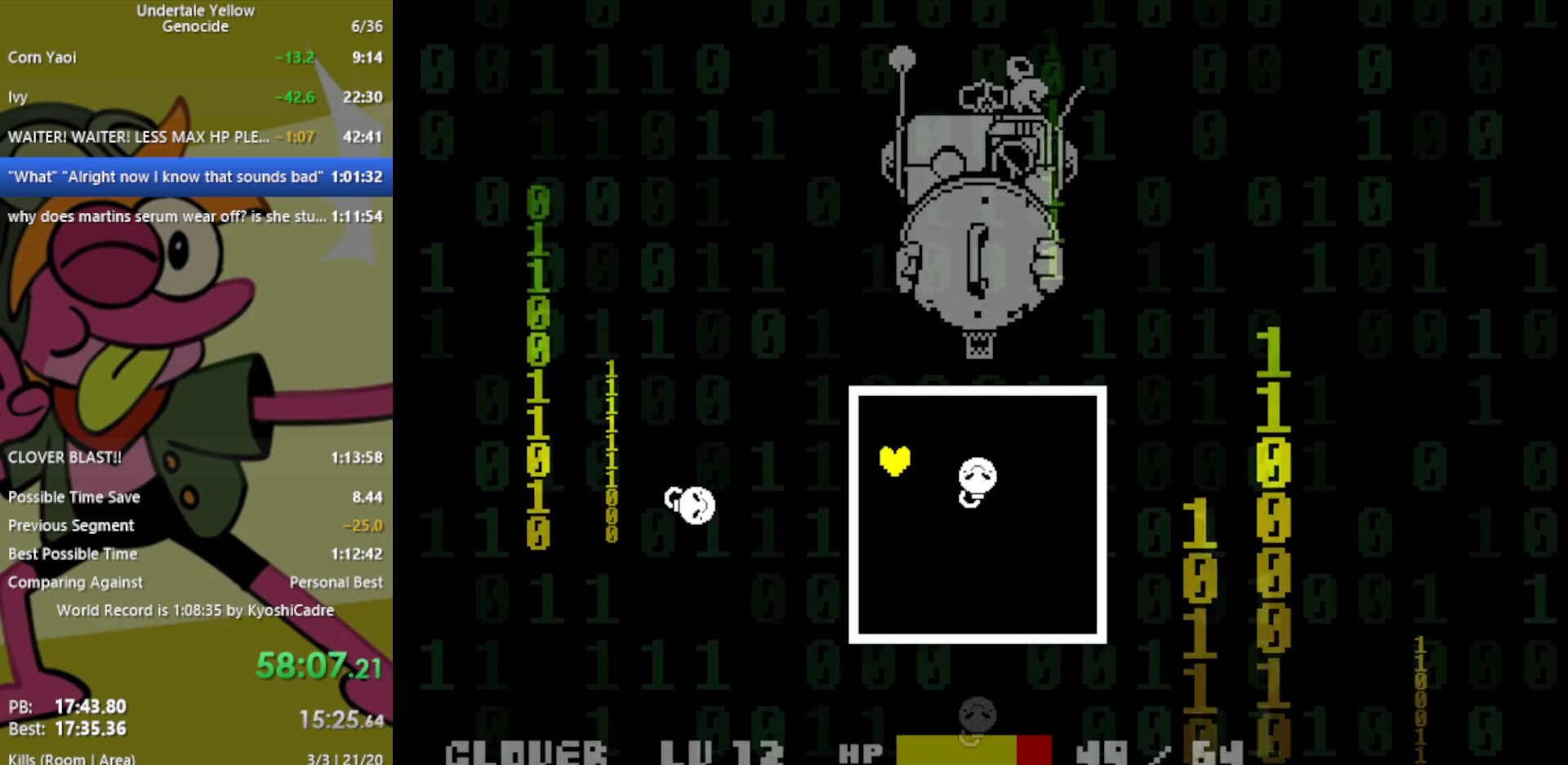
{"keys": ["right"], "events": [[167, "left", "up"], [217, "right", "down"], [450, "down", "up"]]}
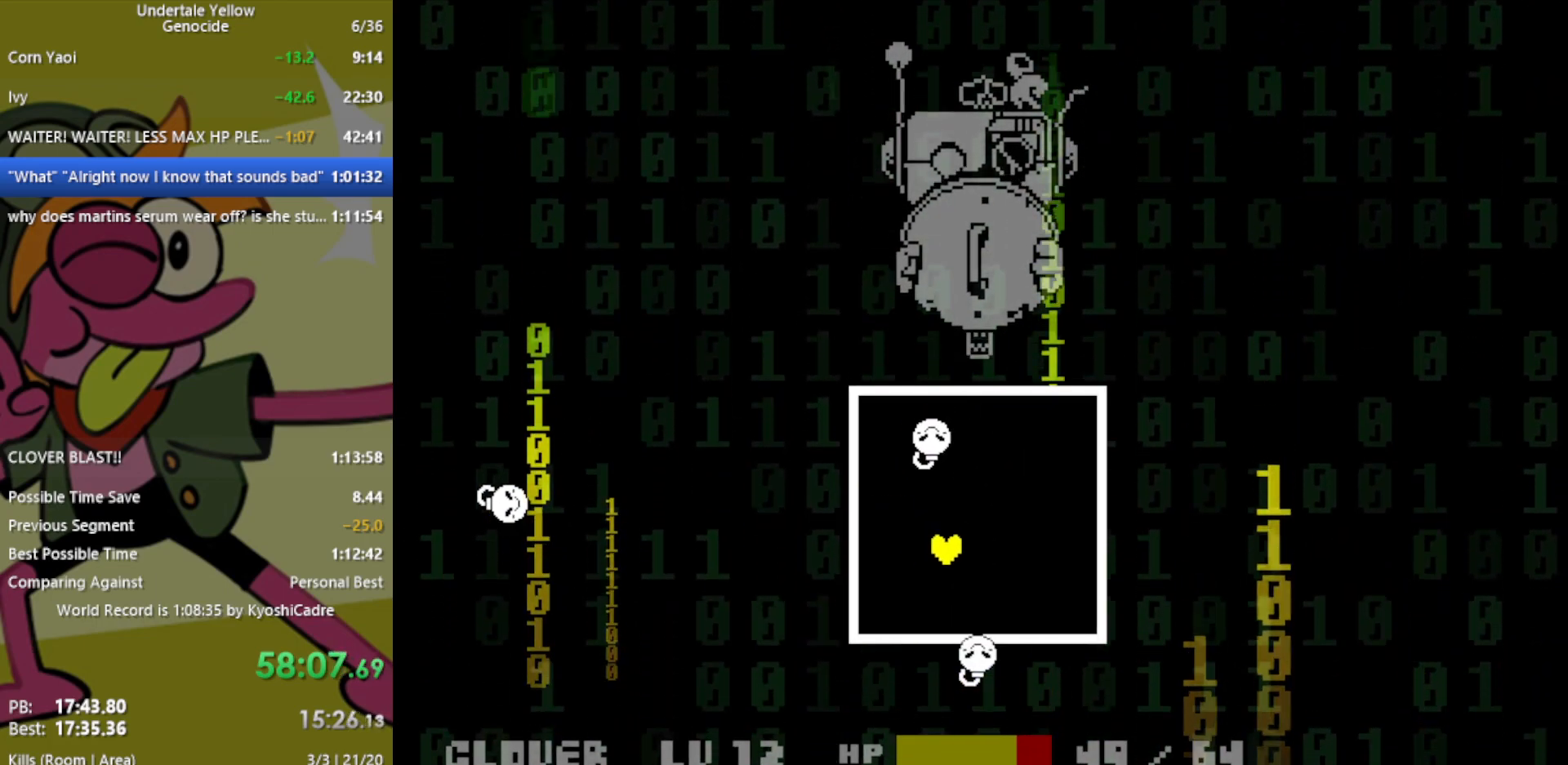
{"keys": ["right"], "events": [[33, "up", "down"], [500, "up", "up"]]}
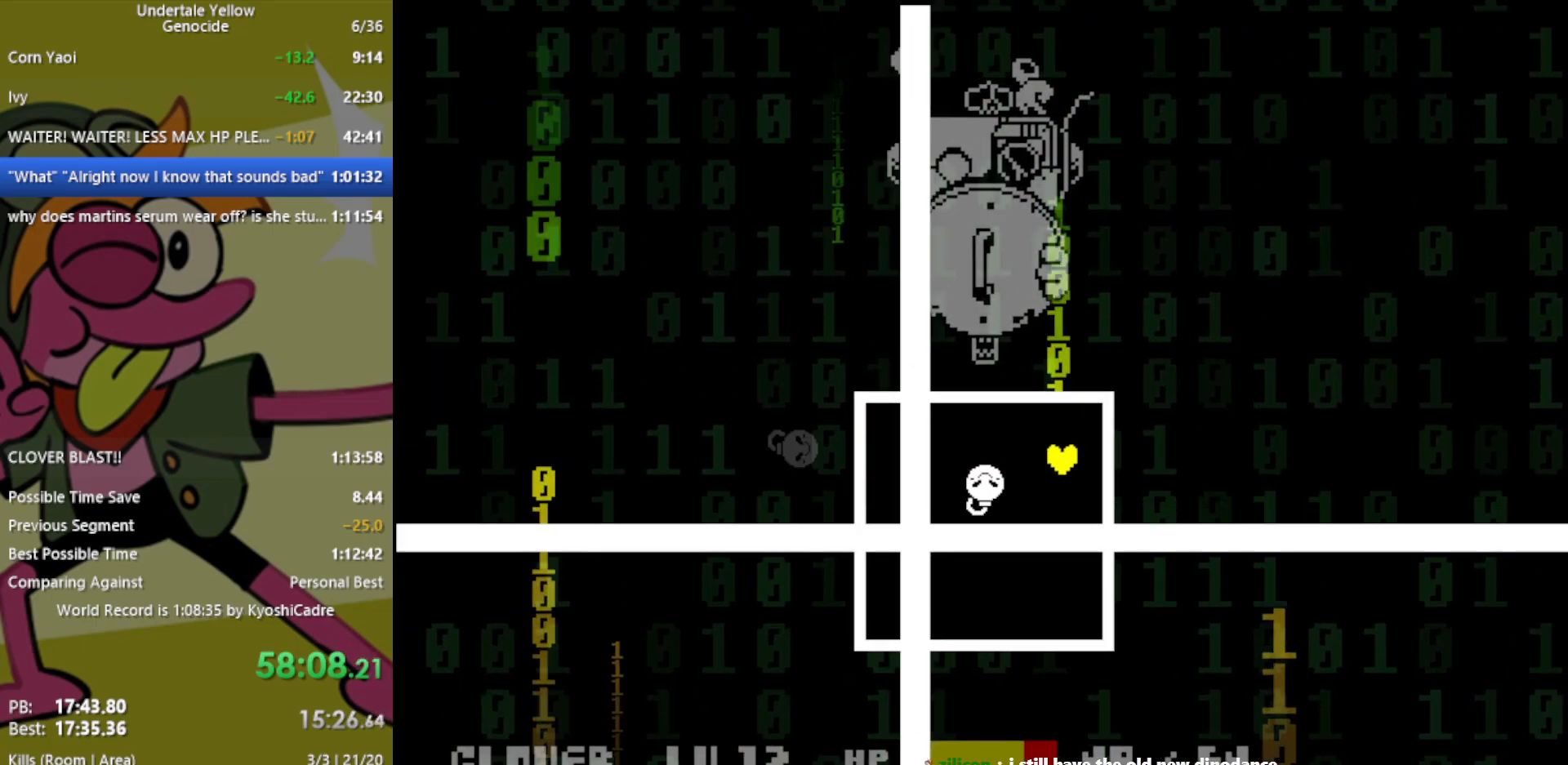
{"keys": ["down", "left"], "events": [[100, "down", "down"], [233, "right", "up"], [267, "left", "down"]]}
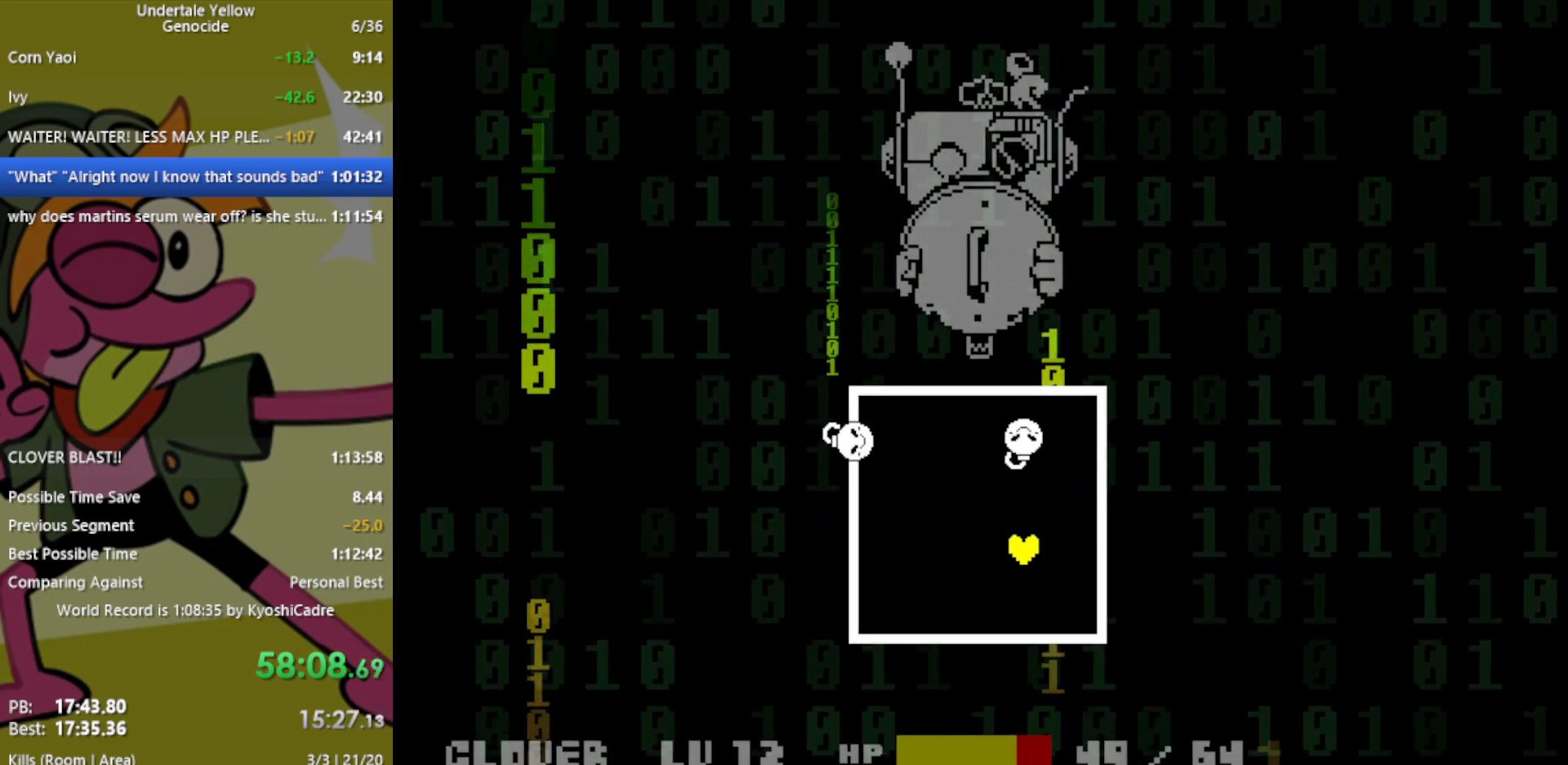
{"keys": ["left", "right", "up"], "events": [[233, "down", "up"], [333, "up", "down"], [500, "right", "down"]]}
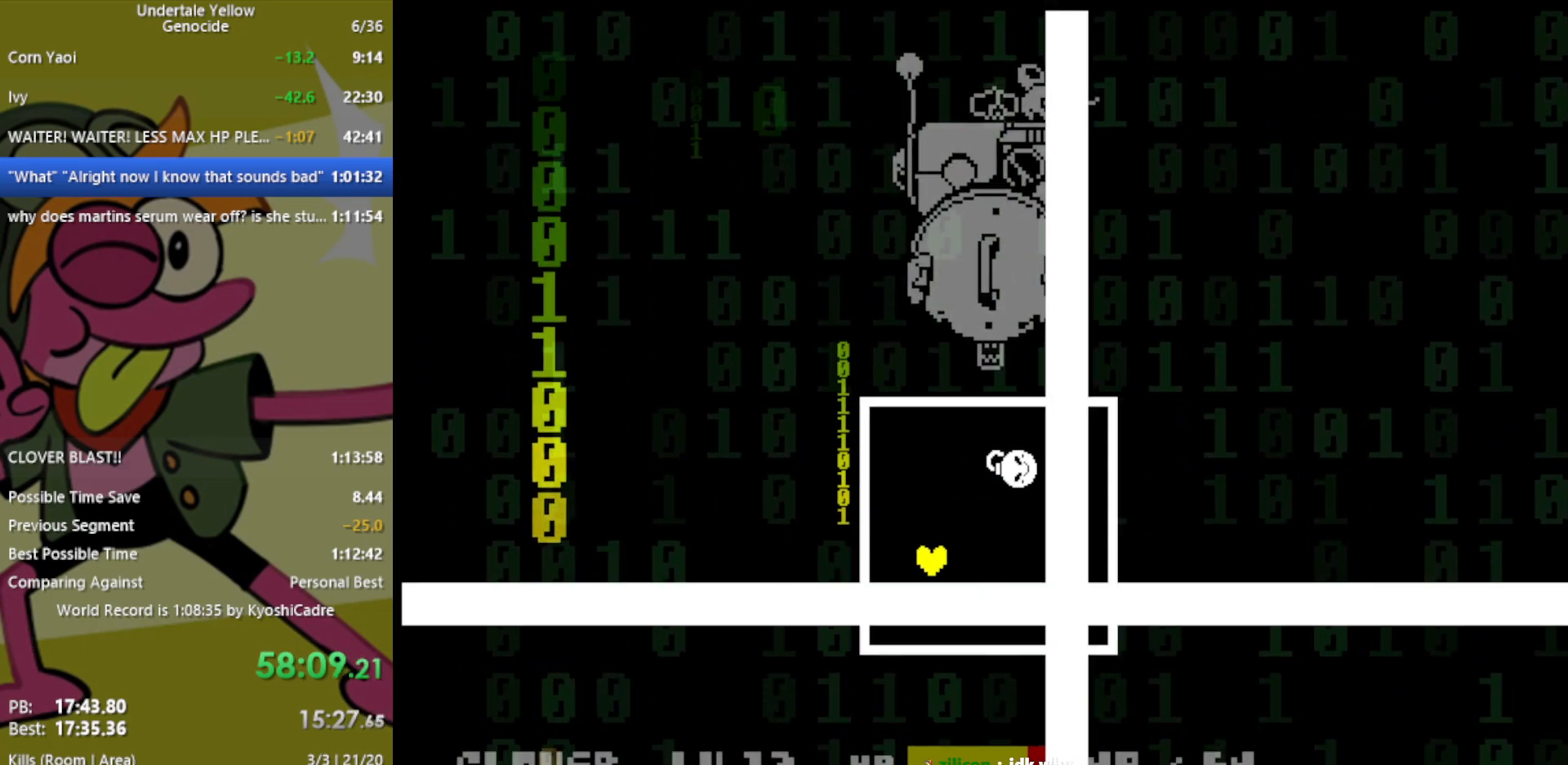
{"keys": ["left", "up"], "events": [[50, "left", "up"], [333, "left", "down"], [333, "right", "up"]]}
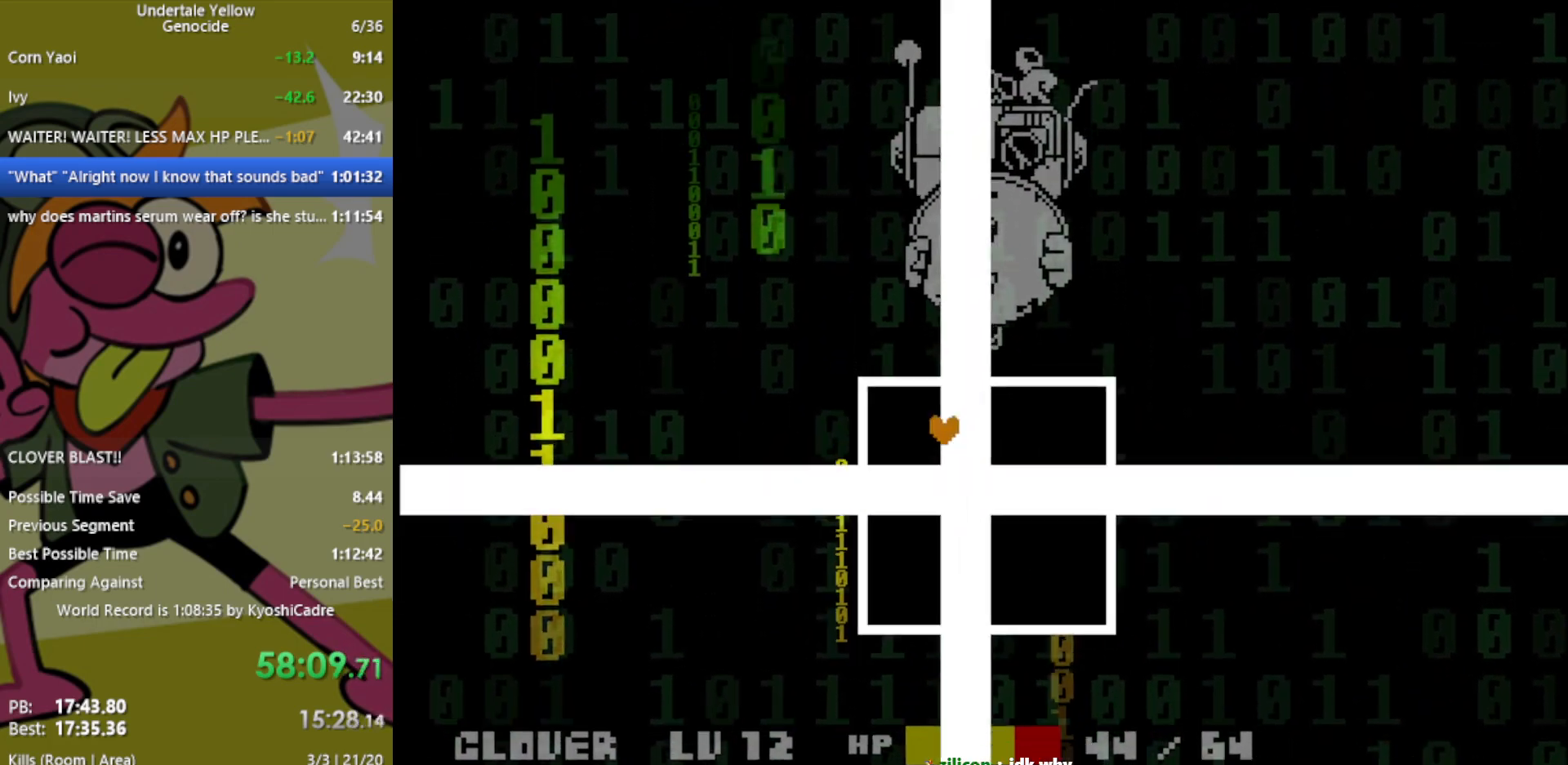
{"keys": ["right"], "events": [[117, "right", "down"], [150, "left", "up"], [300, "up", "up"]]}
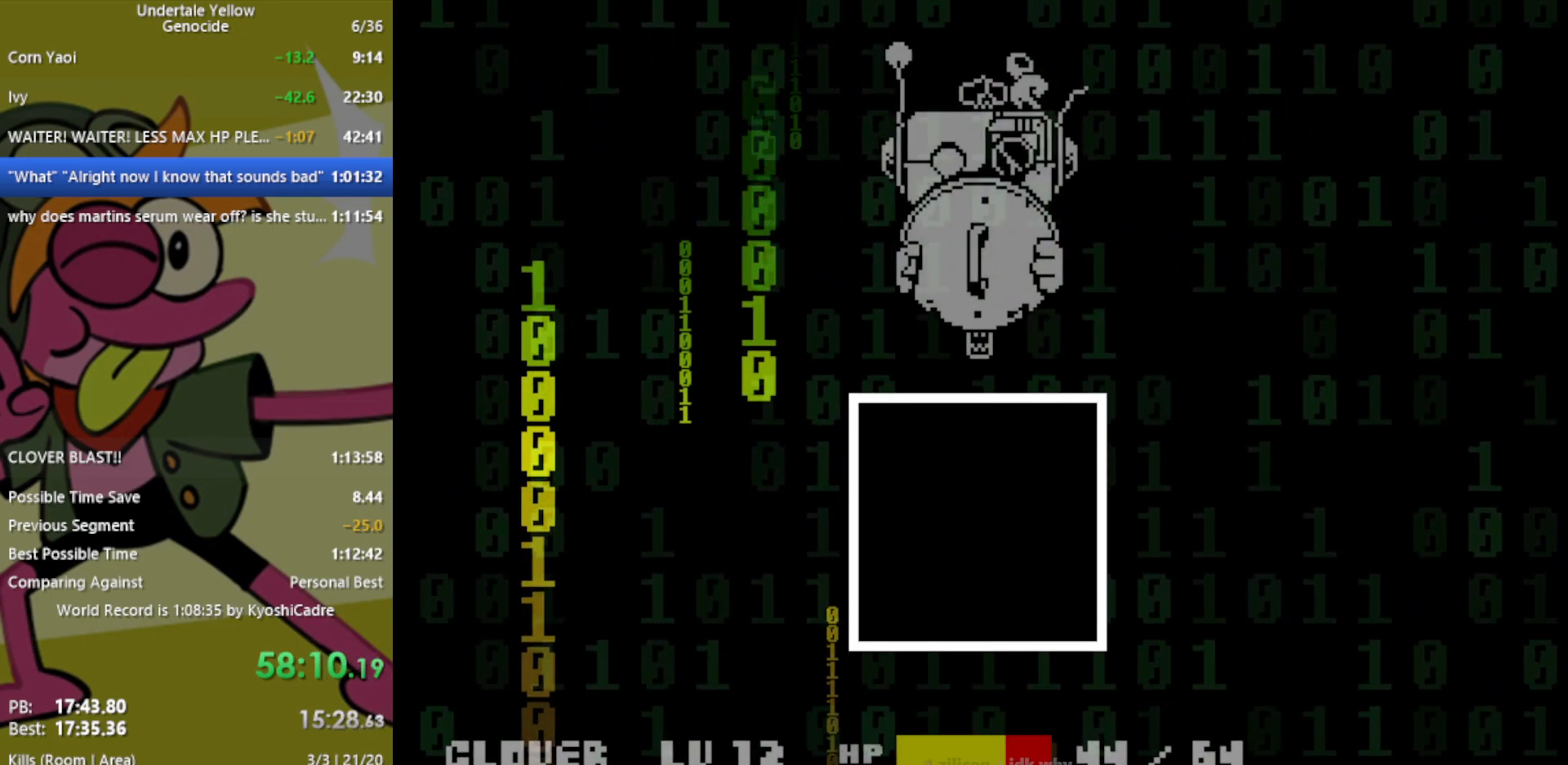
{"keys": [], "events": [[17, "right", "up"]]}
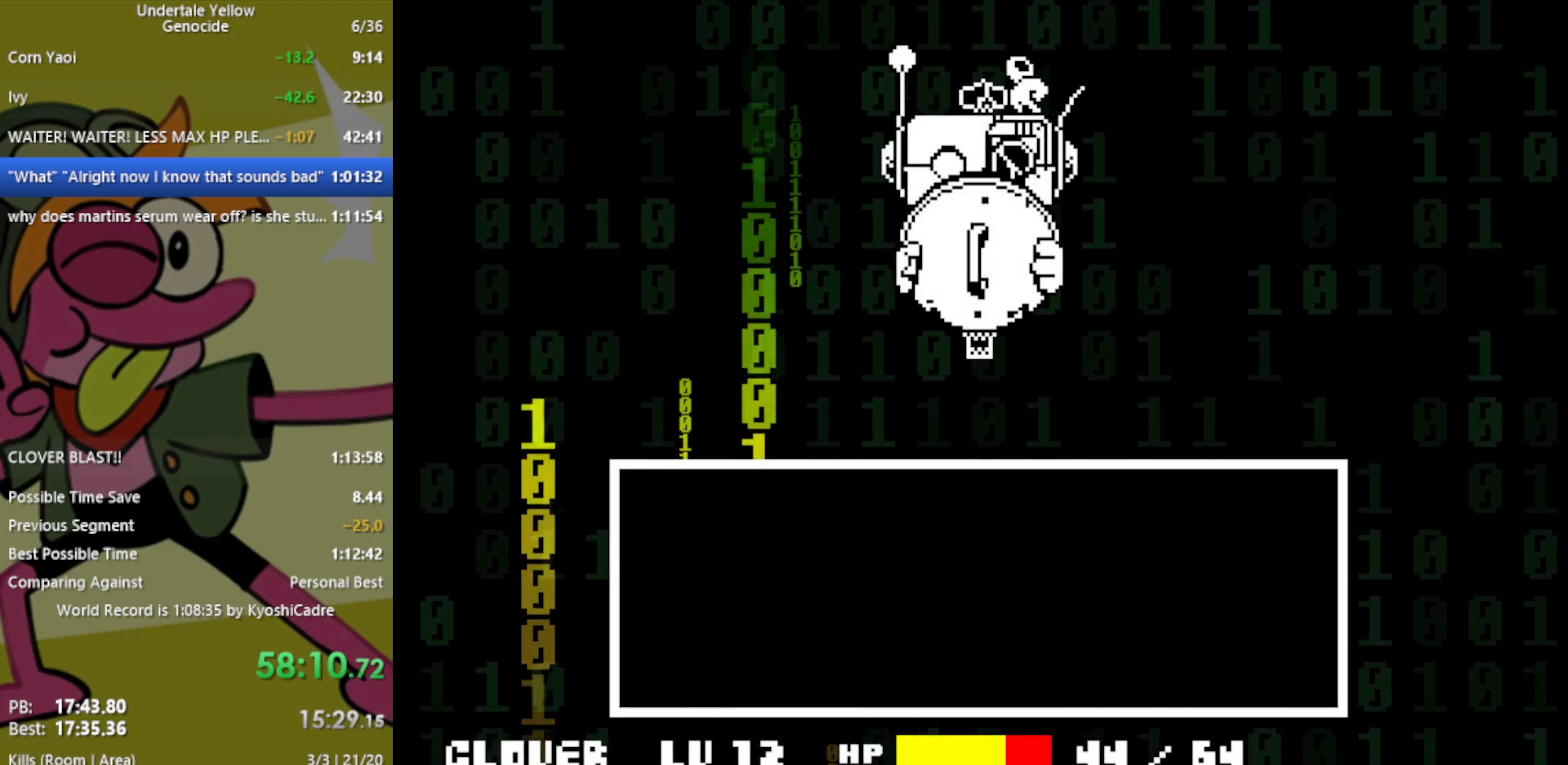
{"keys": [], "events": []}
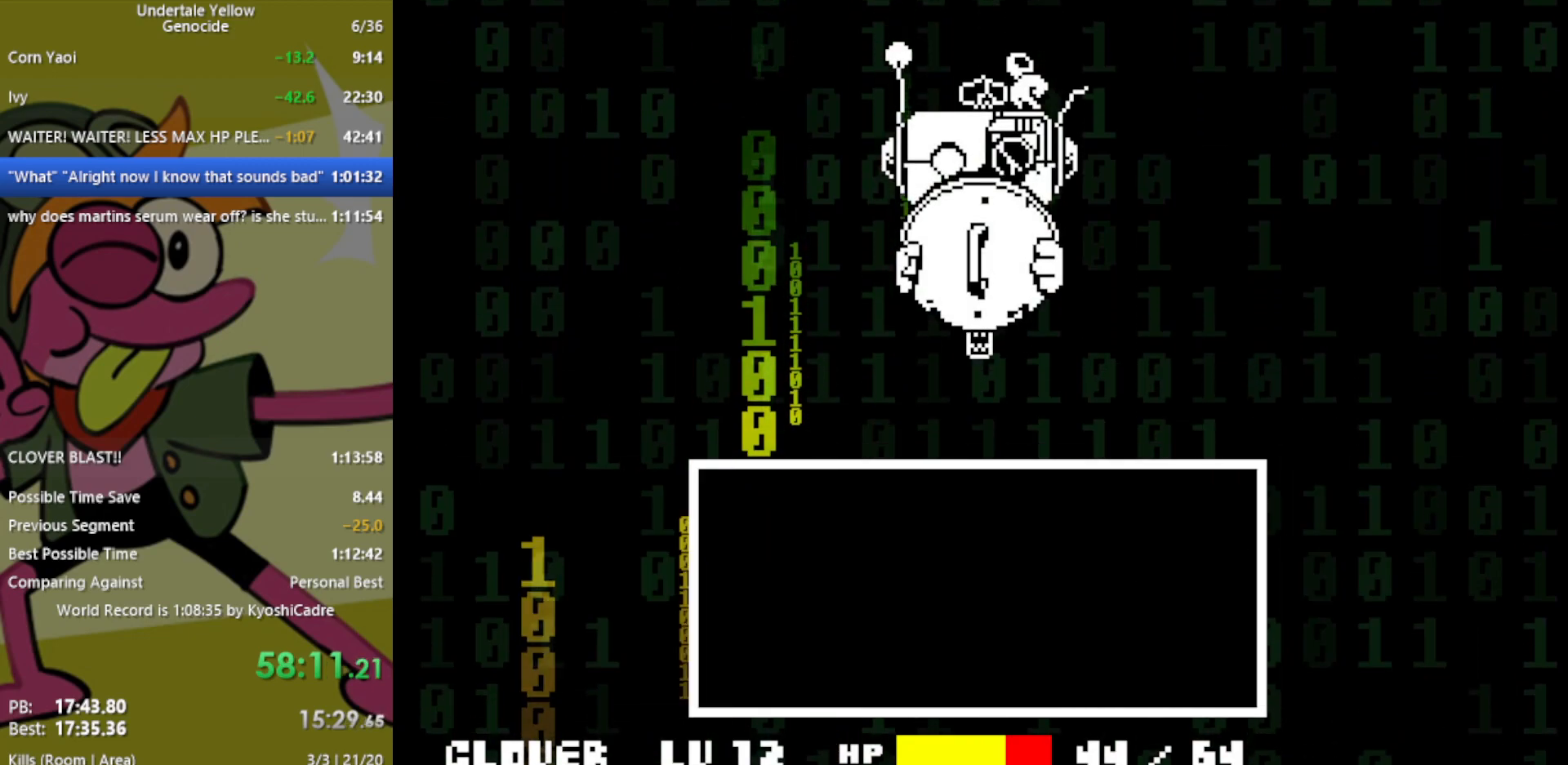
{"keys": [], "events": []}
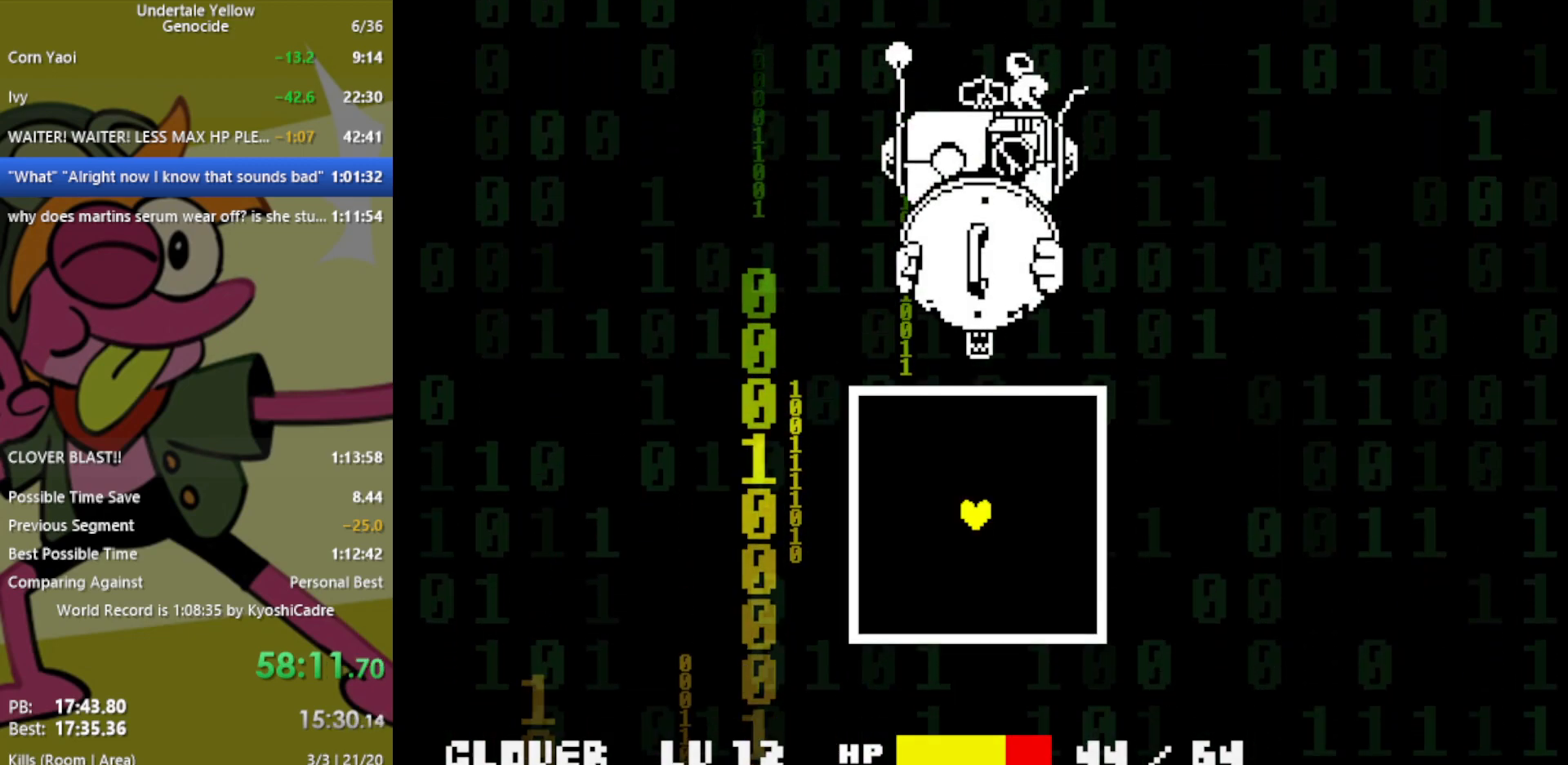
{"keys": [], "events": []}
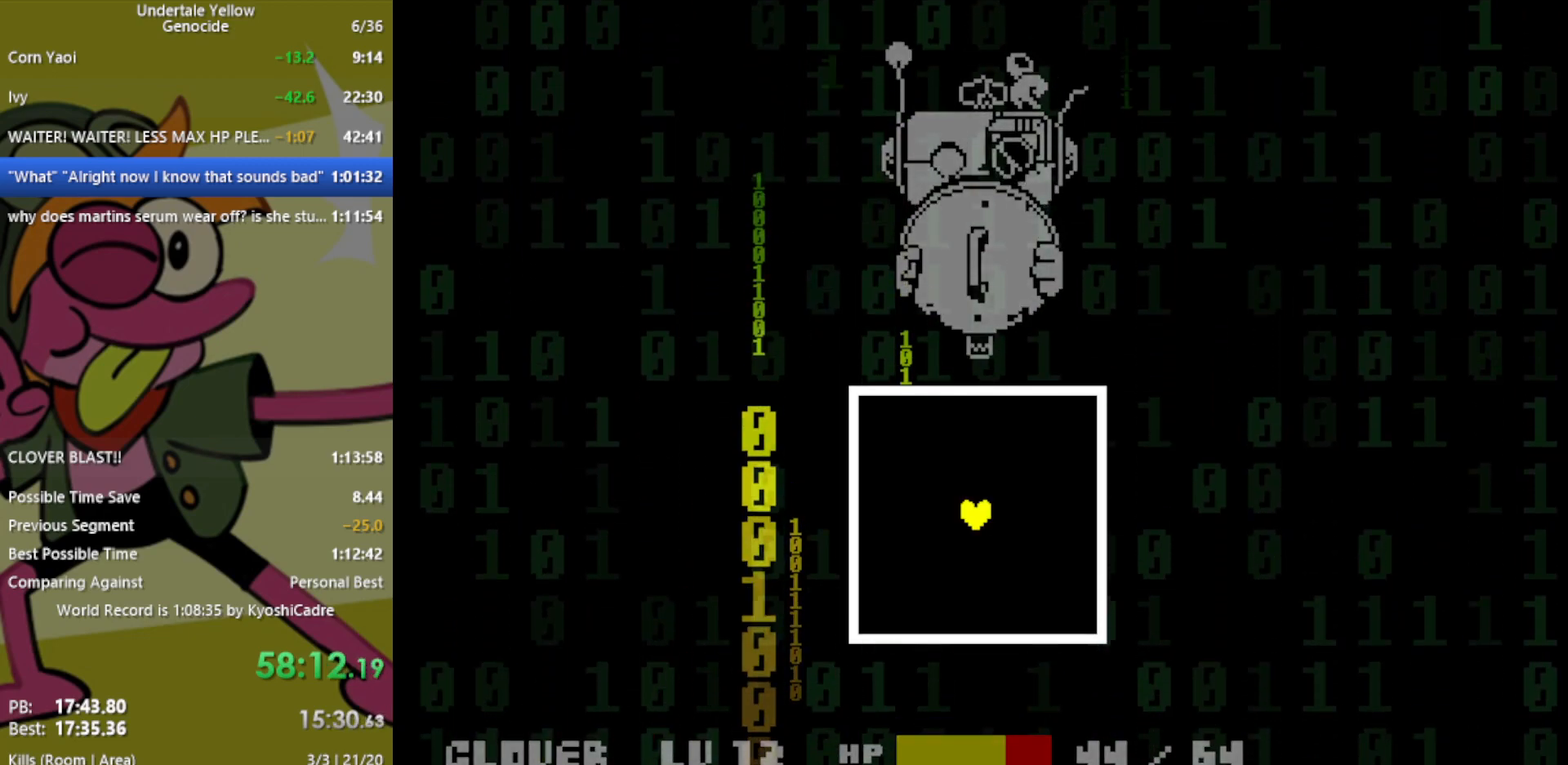
{"keys": [], "events": []}
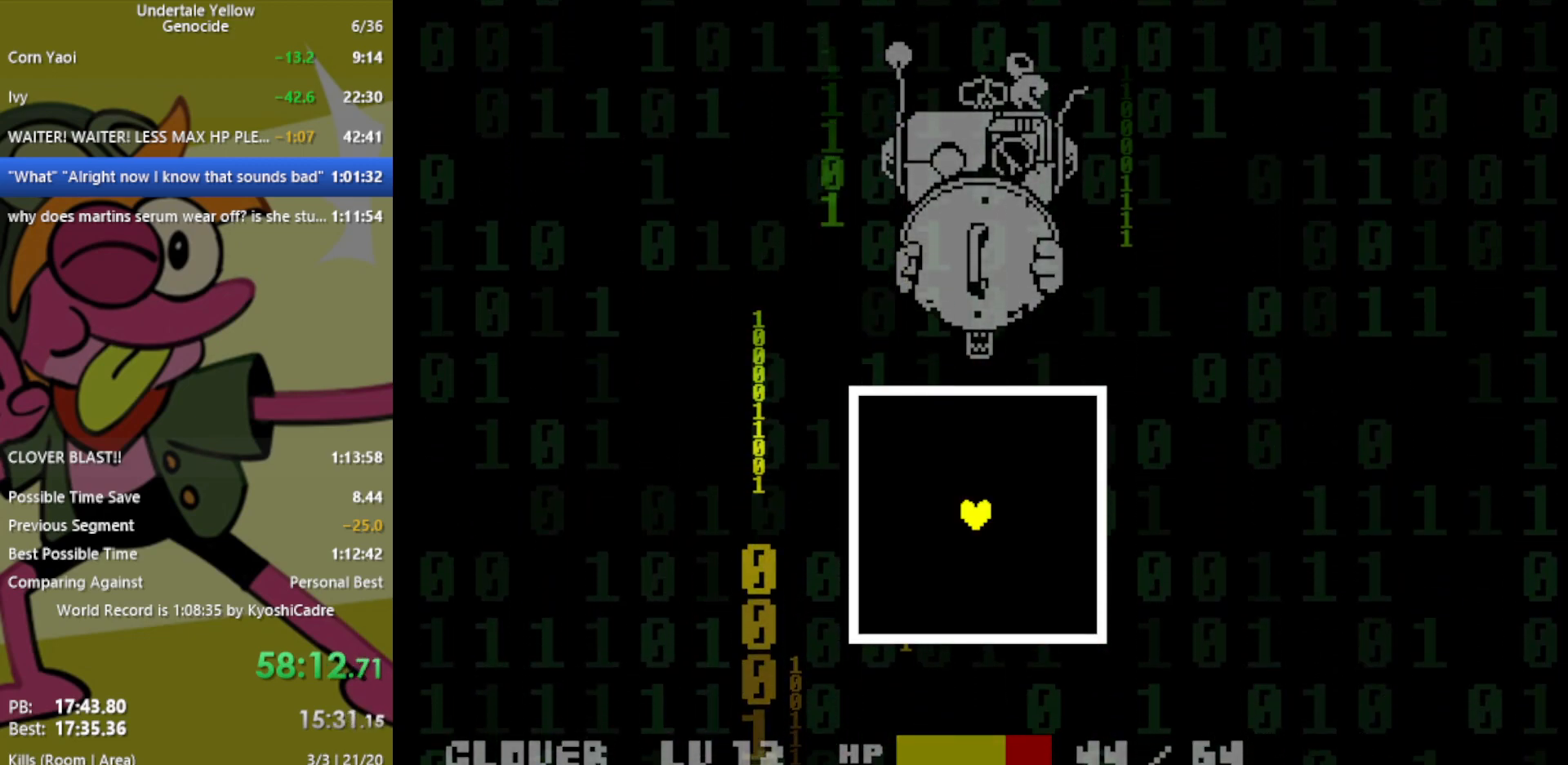
{"keys": [], "events": []}
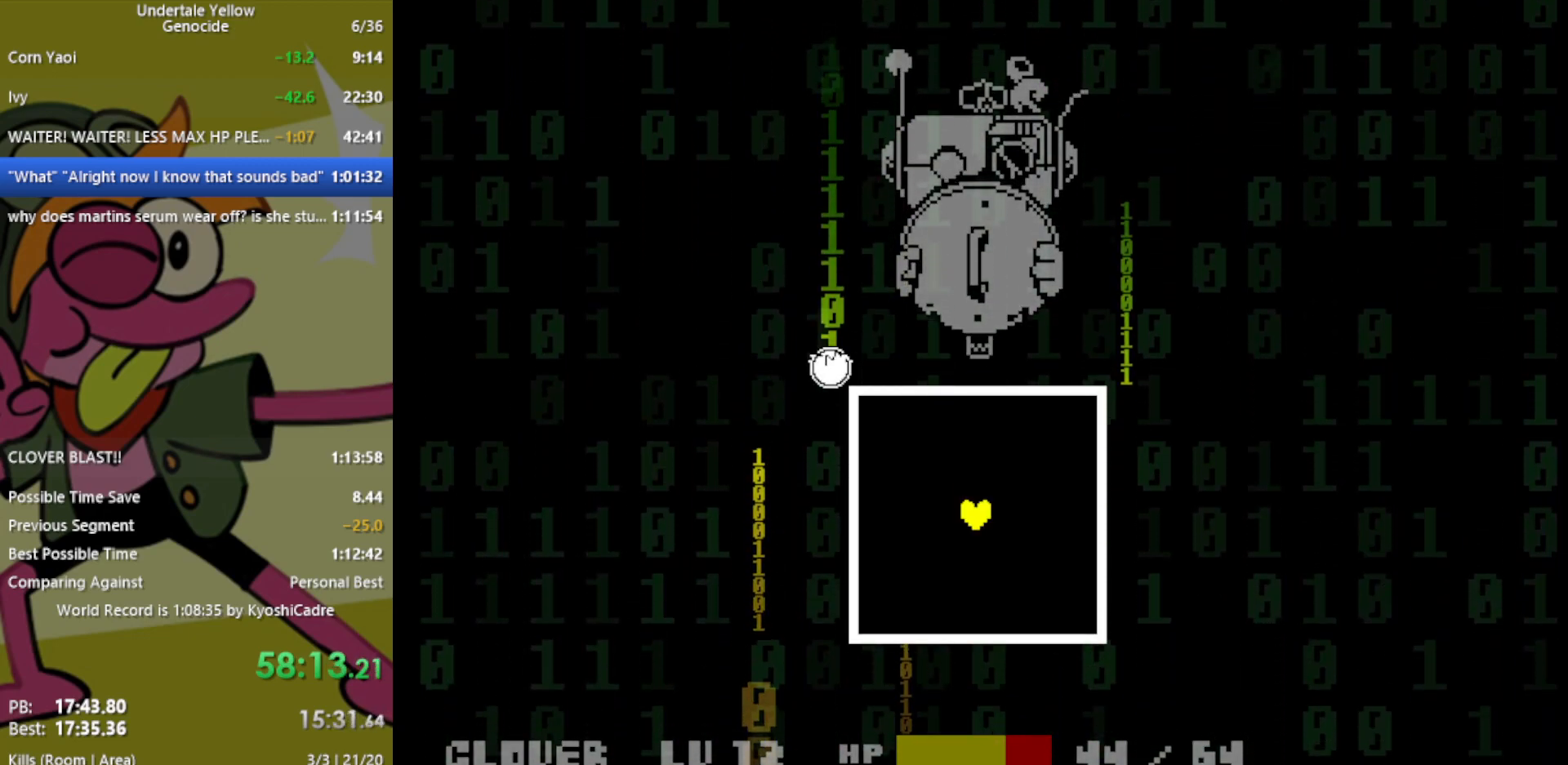
{"keys": ["down", "right"], "events": [[350, "down", "down"], [433, "right", "down"]]}
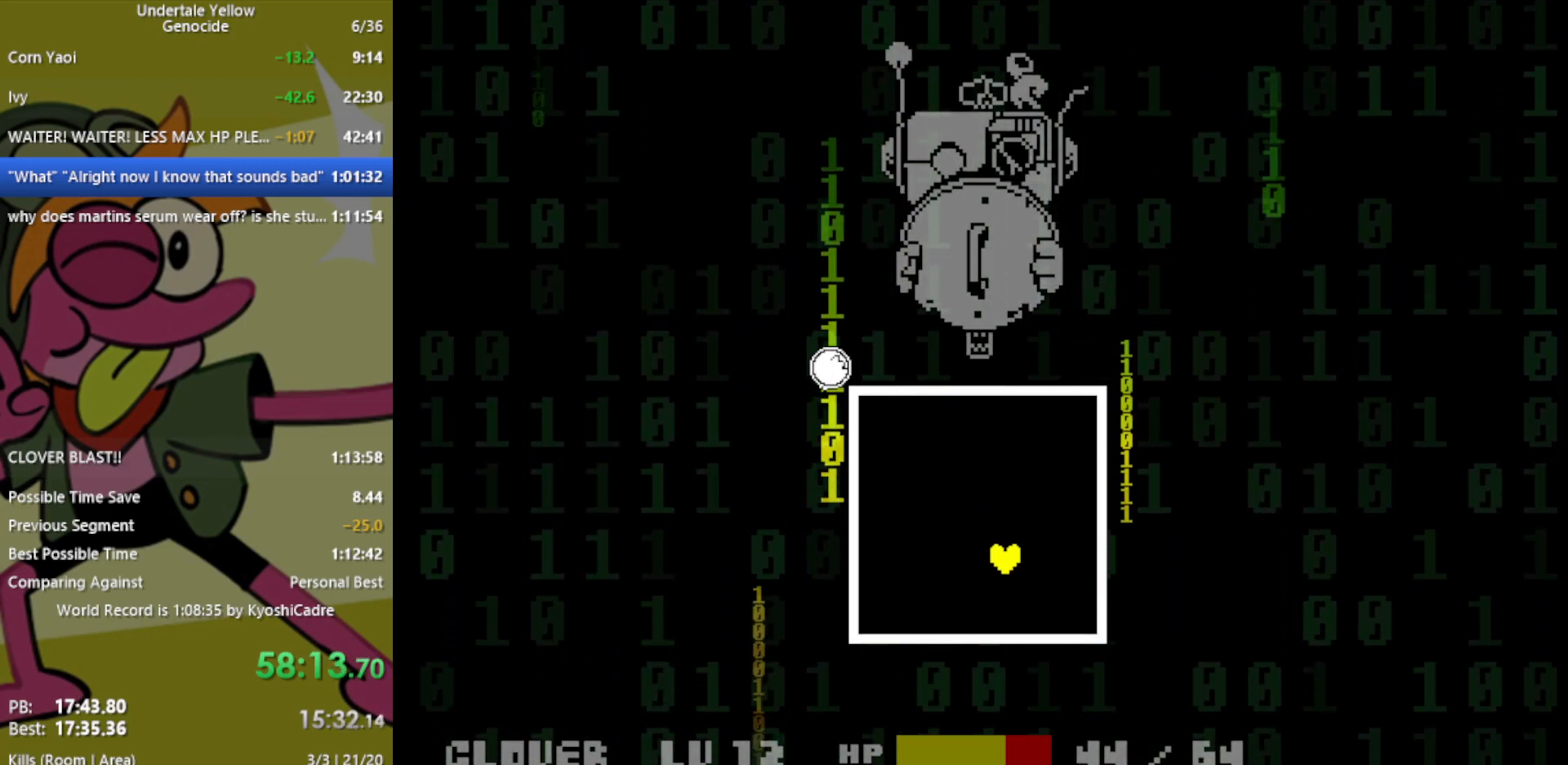
{"keys": ["down", "left"], "events": [[17, "down", "up"], [67, "right", "up"], [350, "down", "down"], [400, "left", "down"]]}
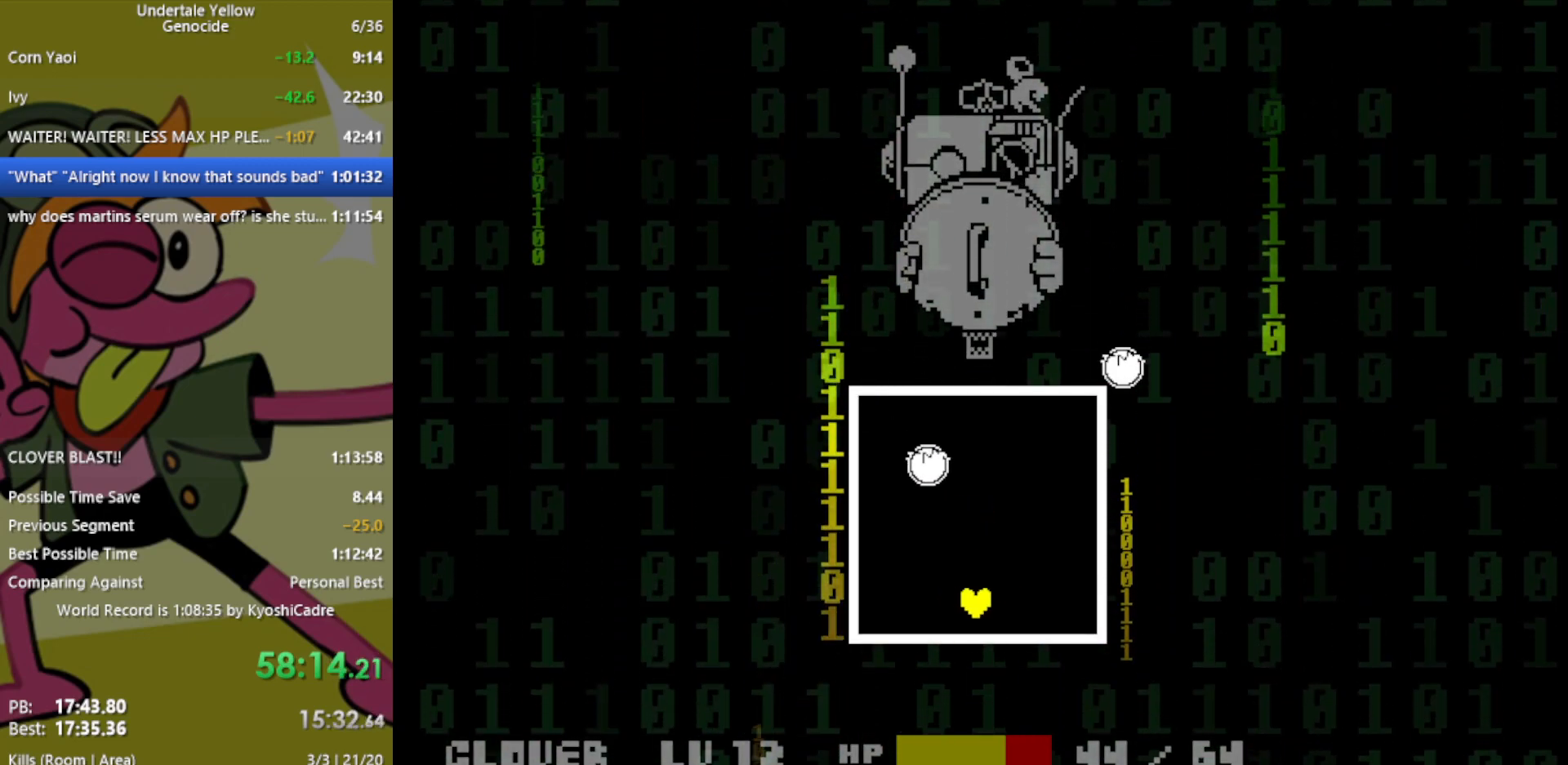
{"keys": ["up"], "events": [[33, "down", "up"], [400, "up", "down"], [483, "left", "up"]]}
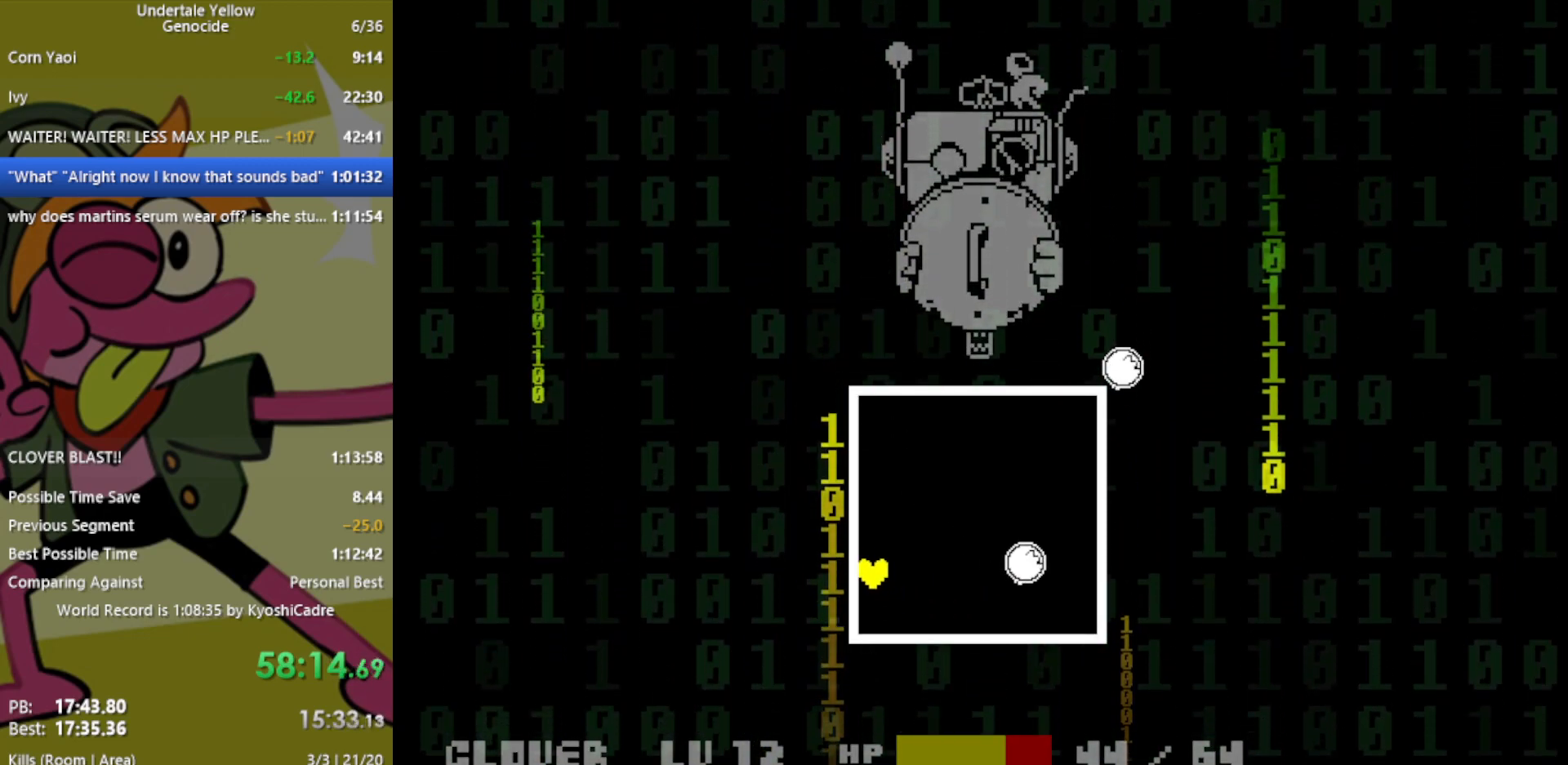
{"keys": ["right", "up"], "events": [[33, "up", "up"], [183, "left", "down"], [267, "up", "down"], [400, "left", "up"], [500, "right", "down"]]}
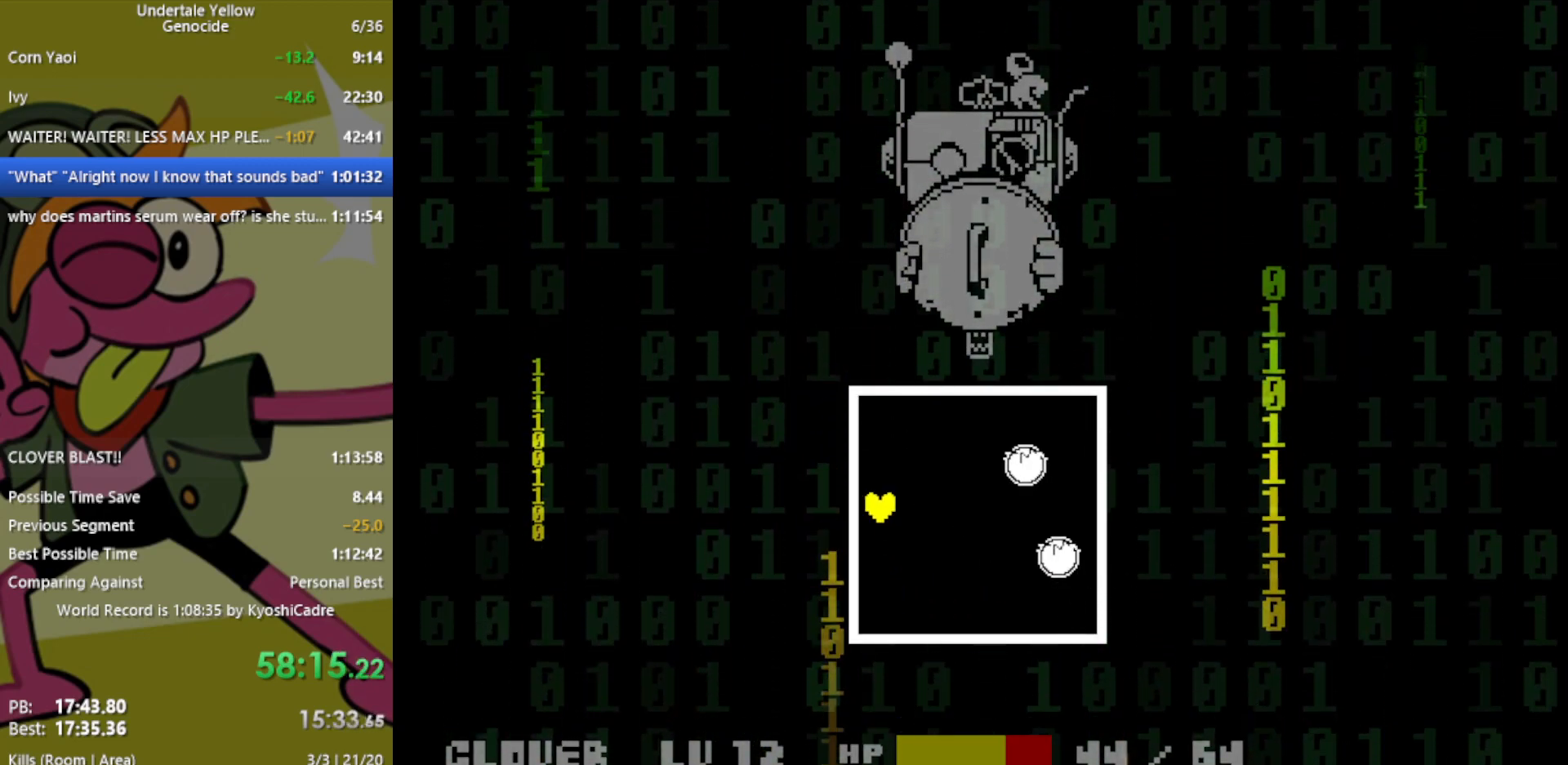
{"keys": ["right", "up"], "events": []}
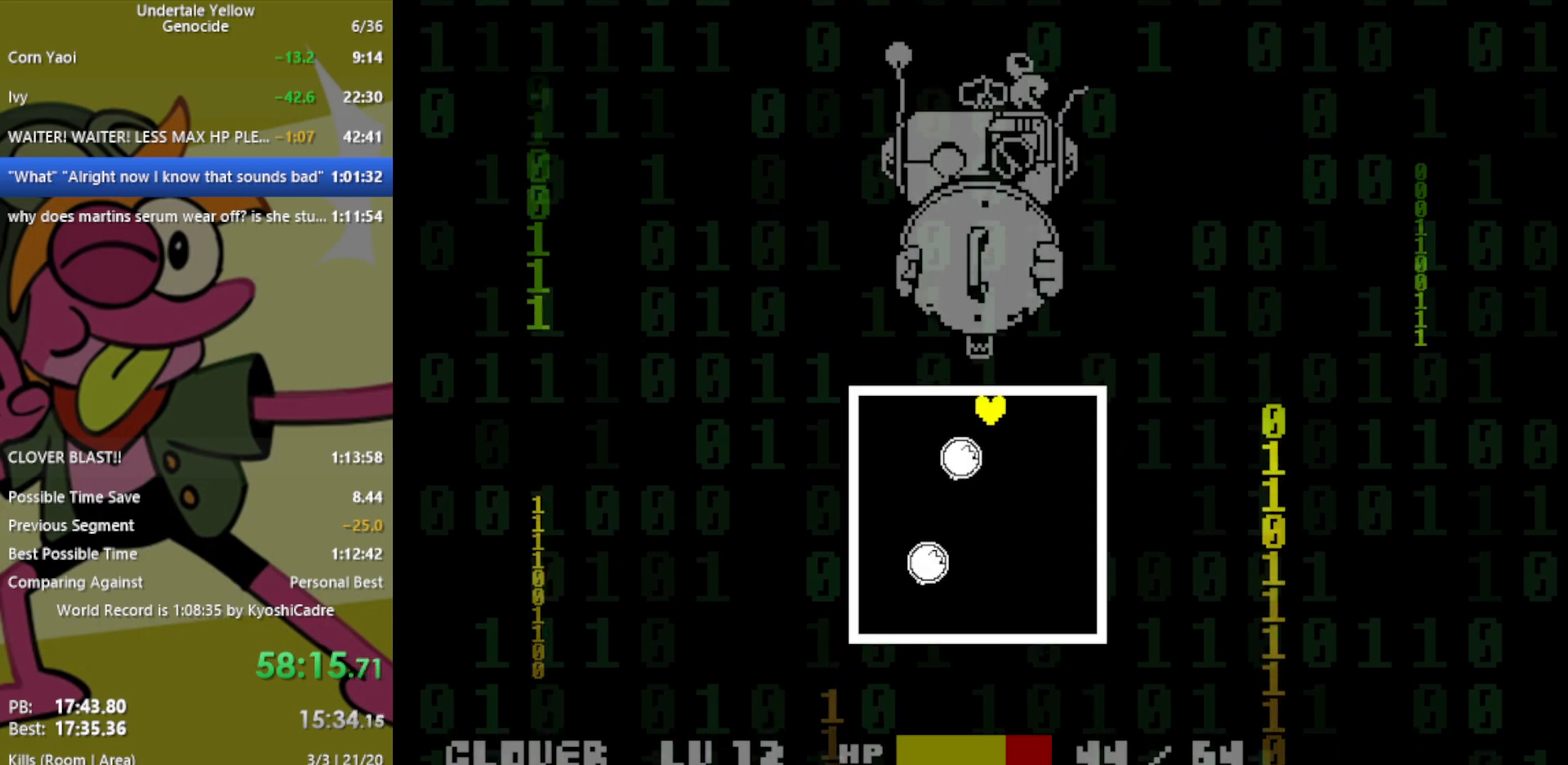
{"keys": ["down"], "events": [[100, "up", "up"], [233, "down", "down"], [283, "right", "up"]]}
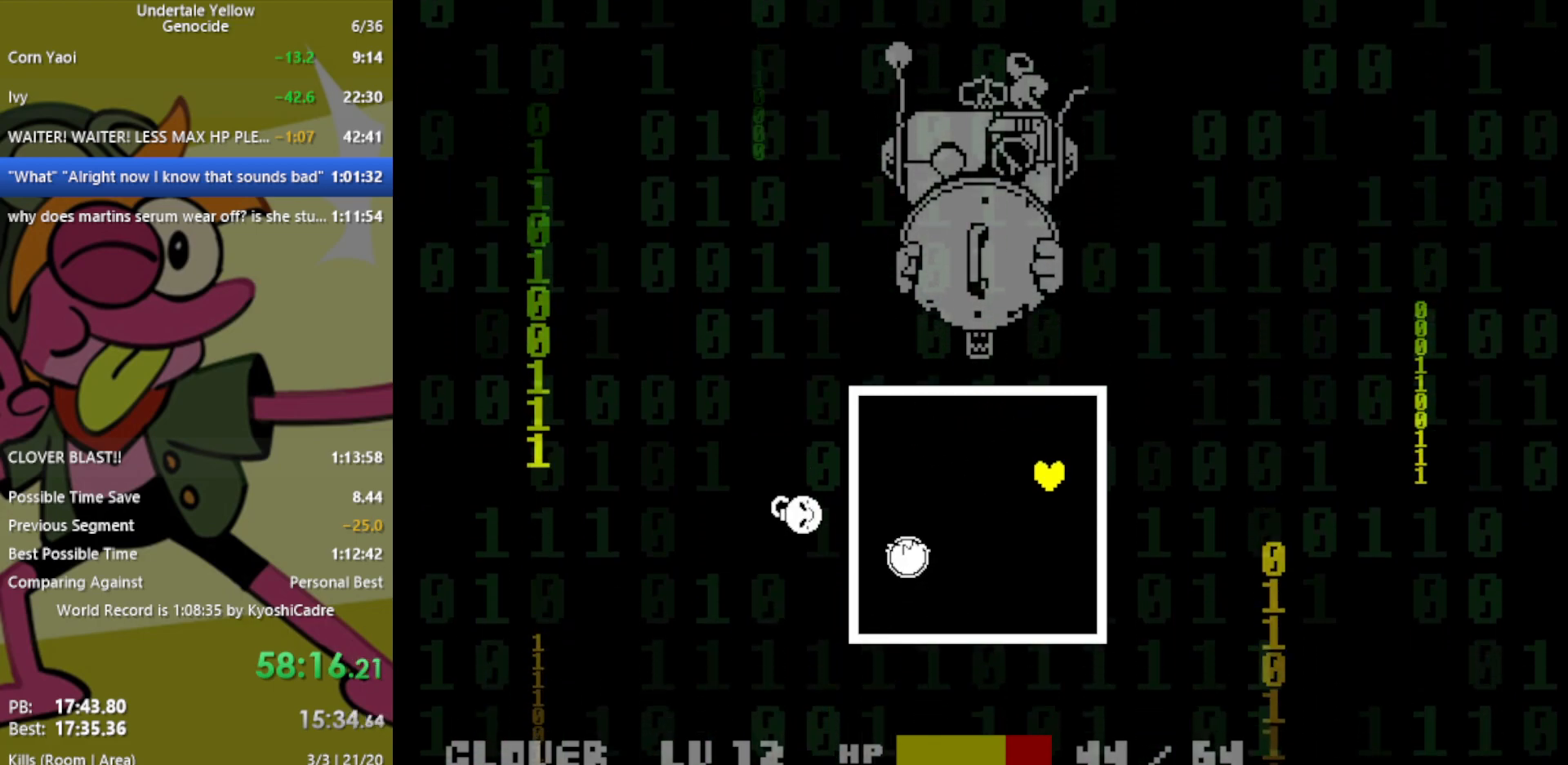
{"keys": ["down", "left"], "events": [[433, "left", "down"]]}
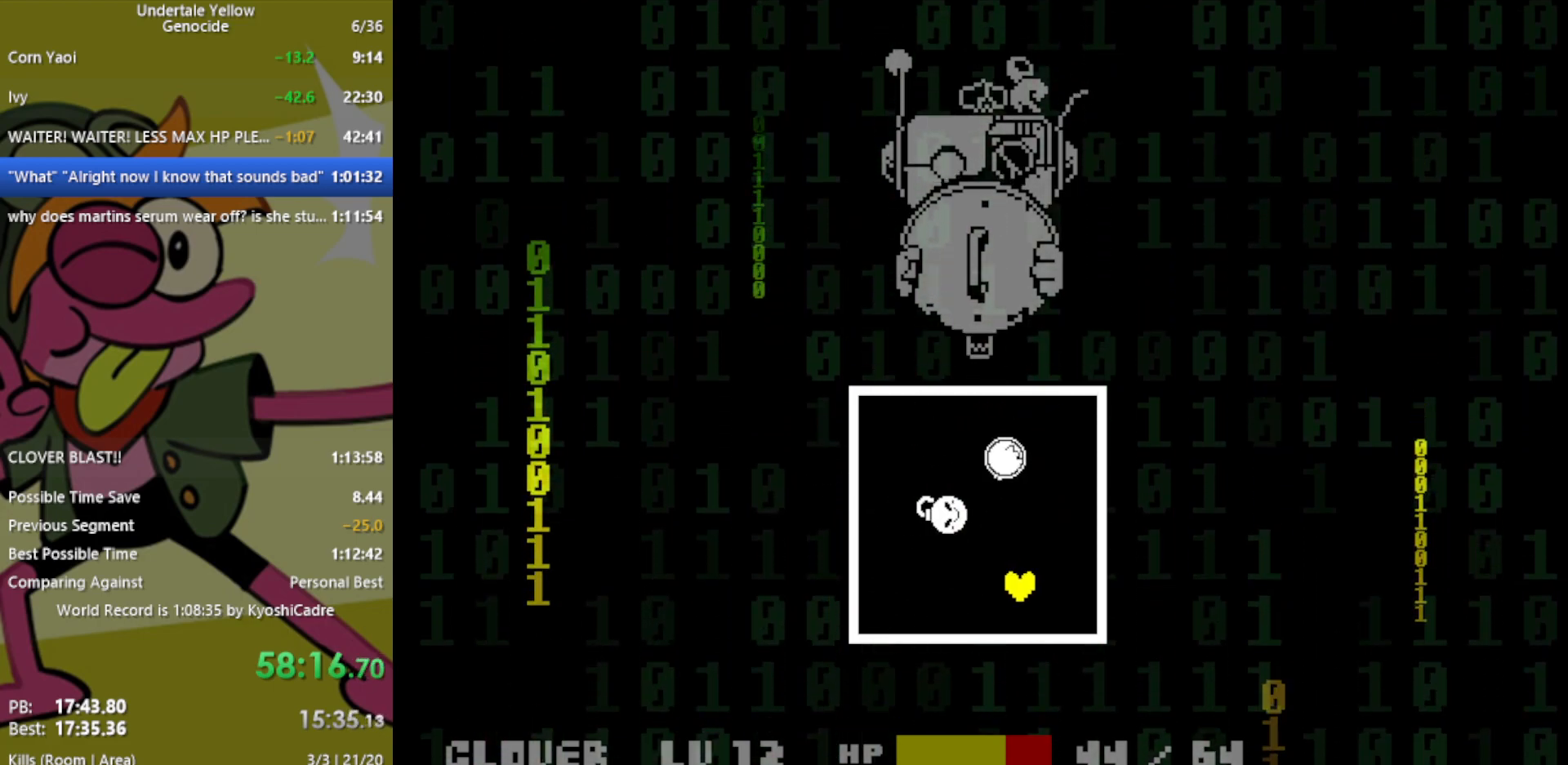
{"keys": ["right", "up"], "events": [[33, "down", "up"], [250, "up", "down"], [433, "left", "up"], [433, "right", "down"]]}
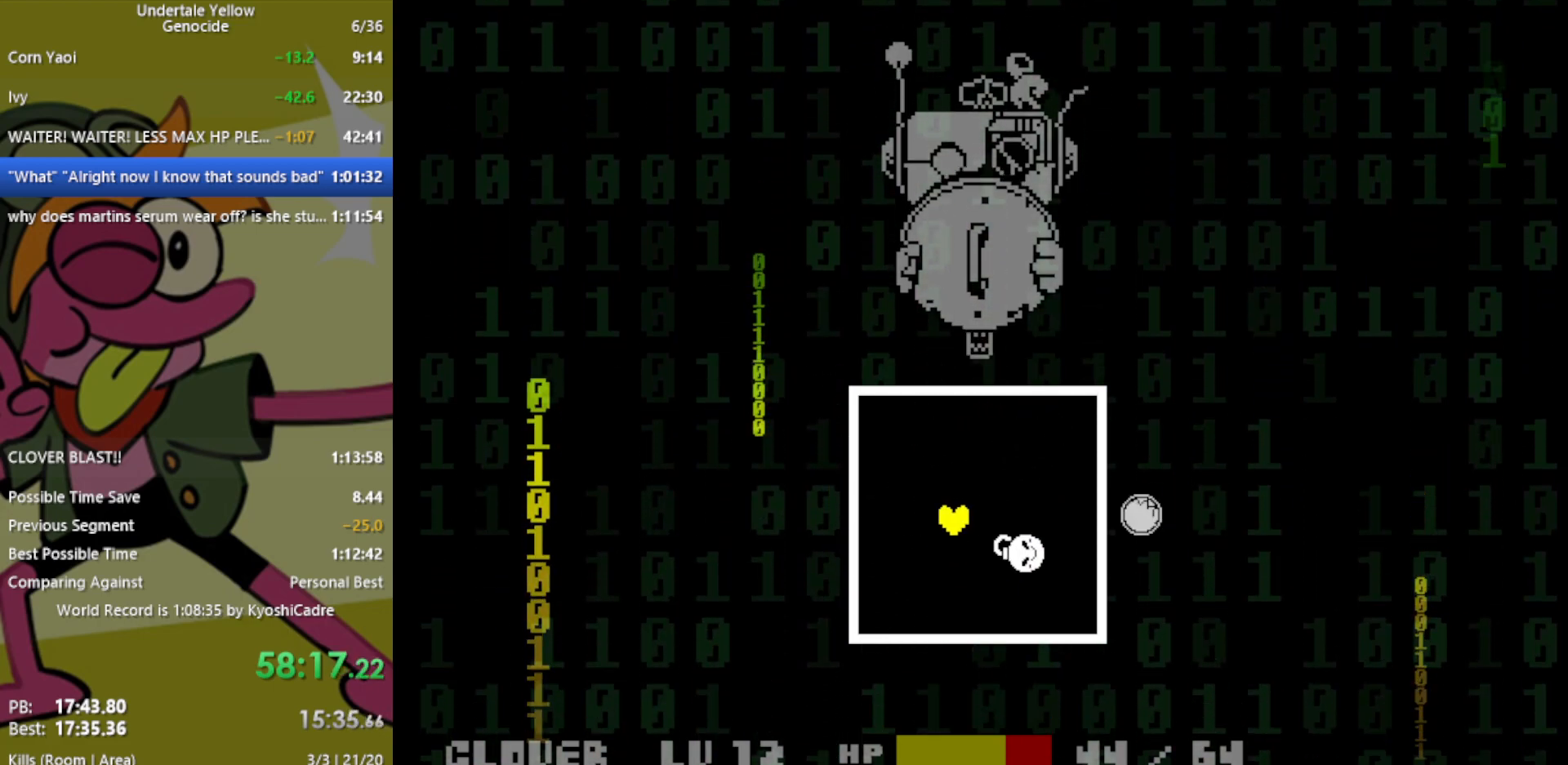
{"keys": [], "events": [[400, "right", "up"], [450, "up", "up"]]}
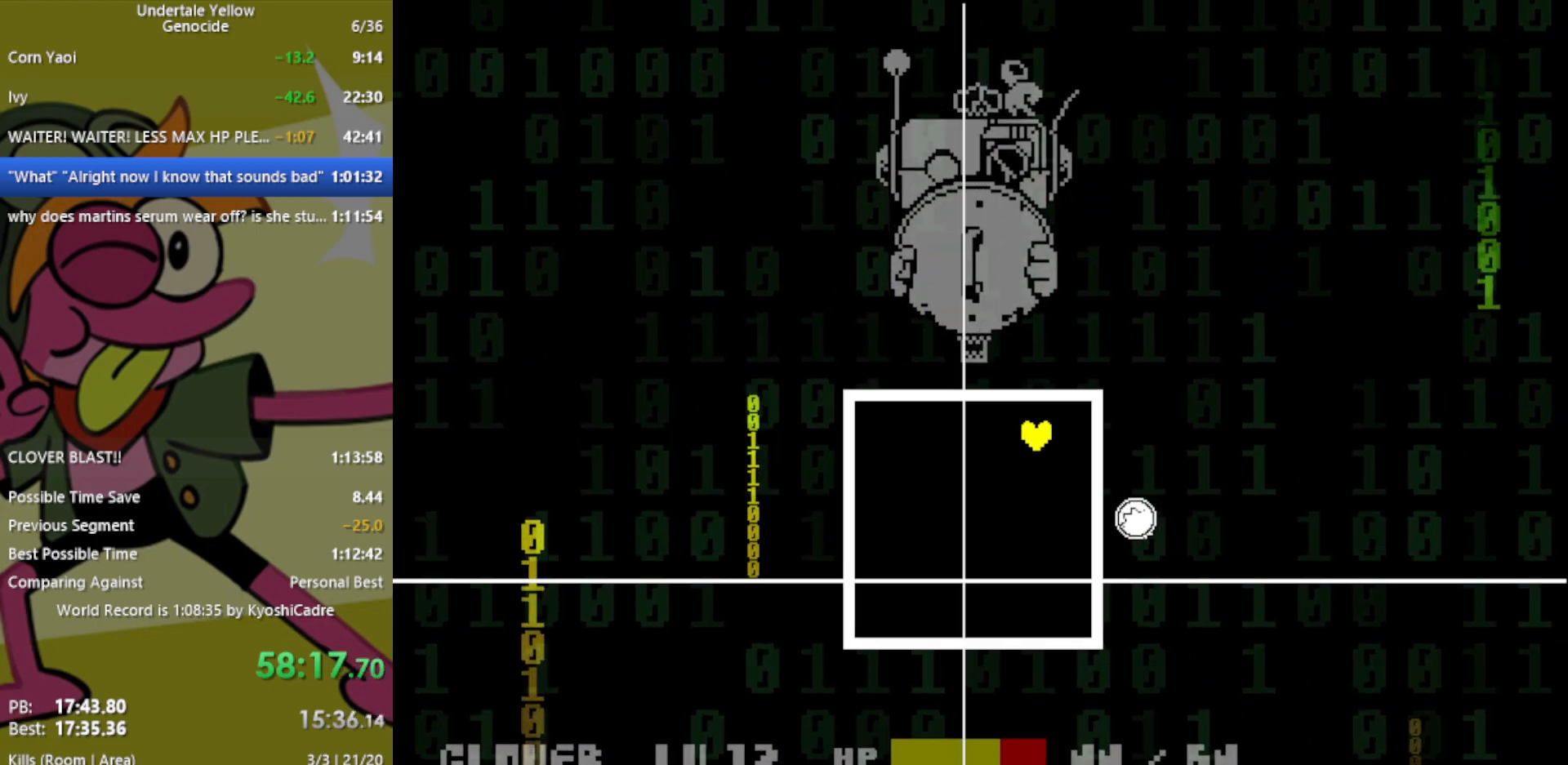
{"keys": [], "events": []}
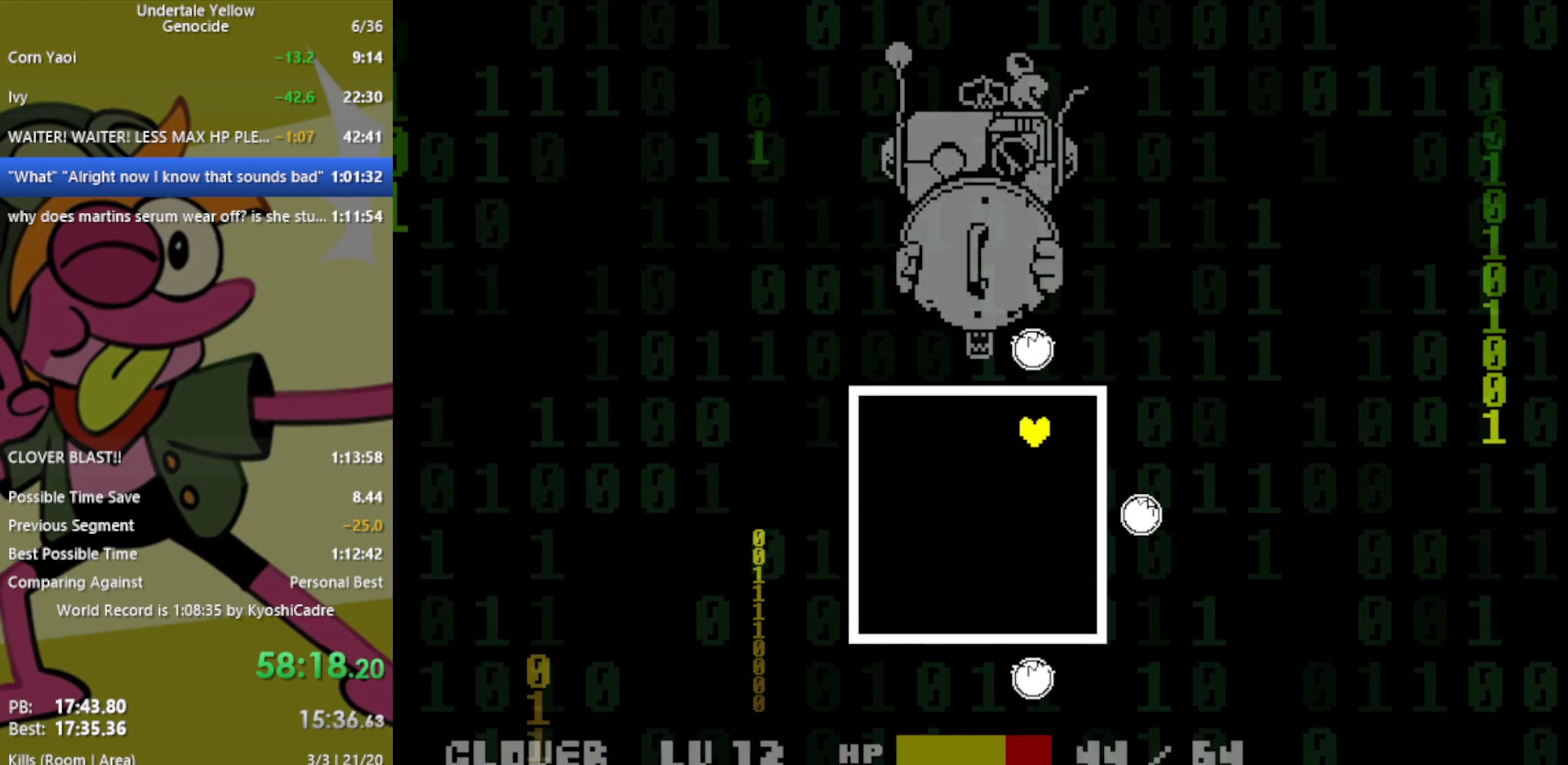
{"keys": ["down", "left"], "events": [[17, "left", "down"], [67, "down", "down"]]}
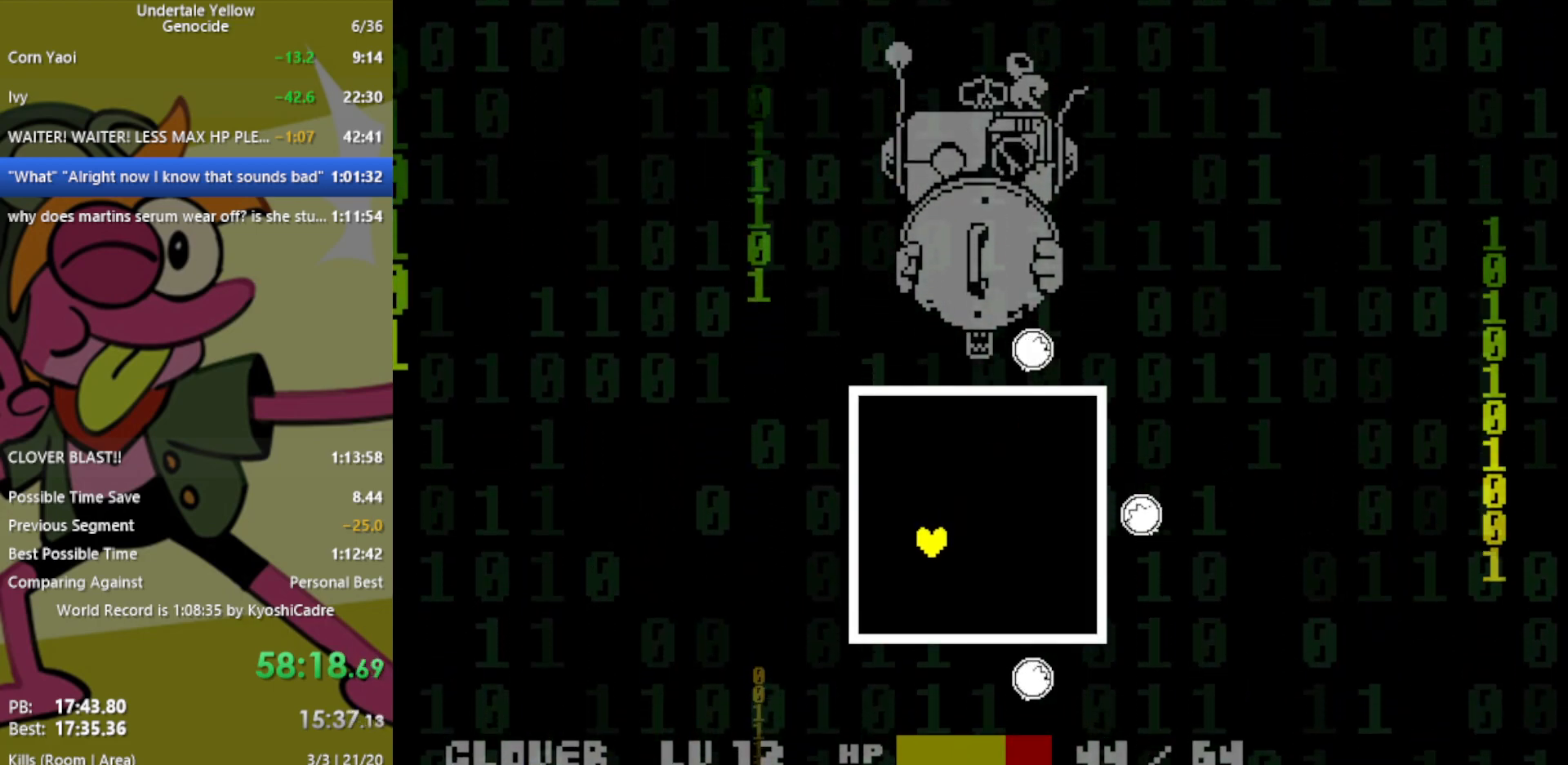
{"keys": [], "events": [[17, "left", "up"], [117, "down", "up"]]}